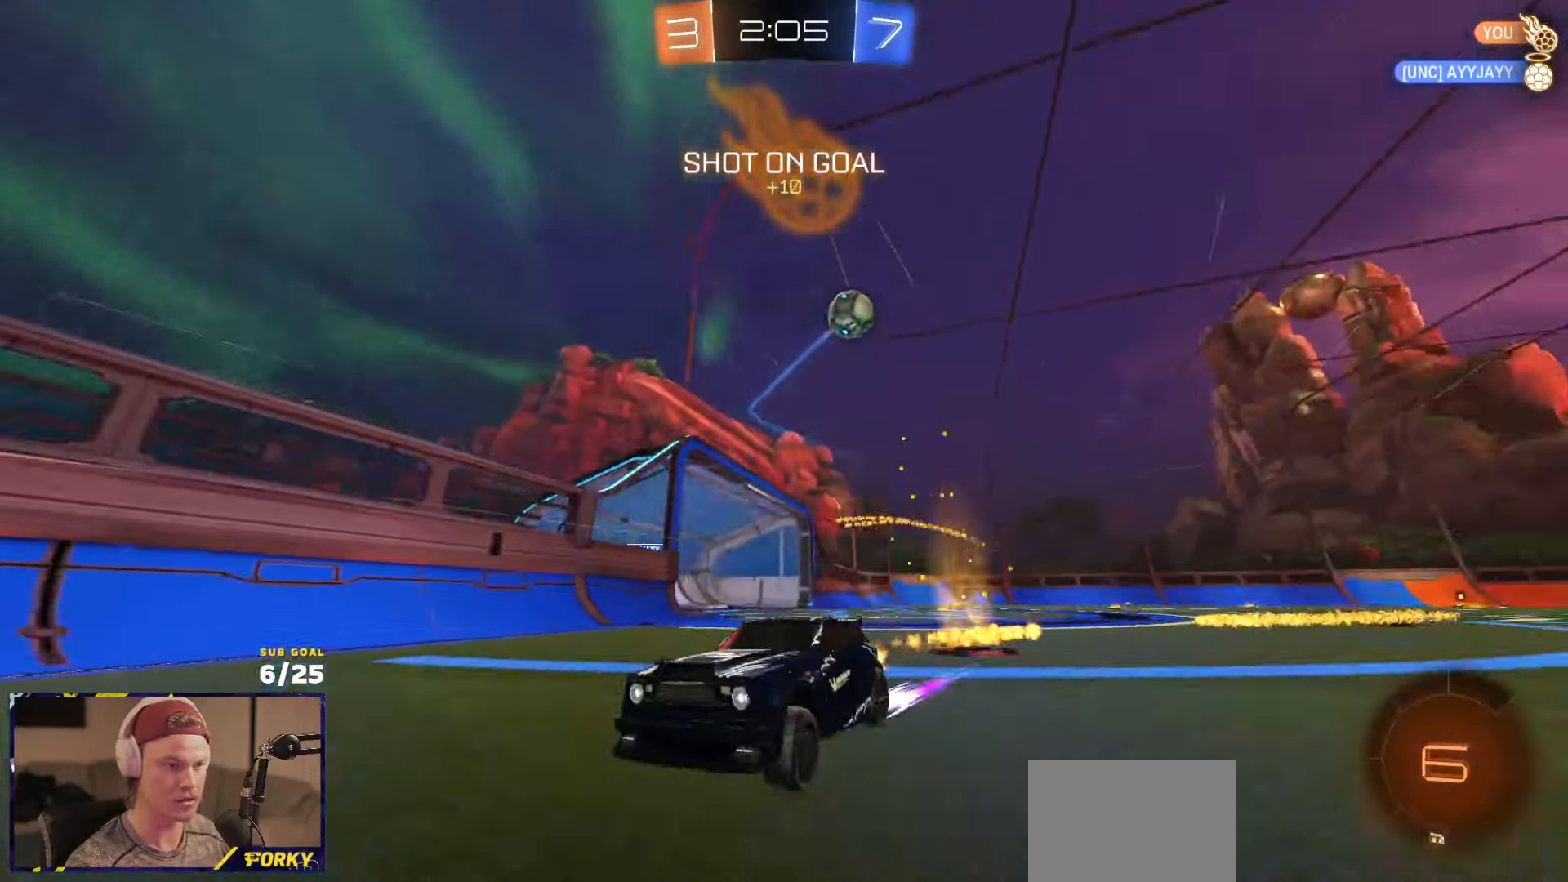
Gameplay with a controller (Xbox layout); each line is a JSON object with the inputs held at the frame after it. "events" lists button and stick changes between this image and that frame as [ms after this image, input, new state], when the widget could be followed in between. Not read: SELECT.
{"buttons": ["R1", "R2"], "left_stick": "center", "right_stick": "center", "events": [[16, "left_stick", "left"], [116, "X", "down"], [233, "X", "up"], [450, "left_stick", "center"]]}
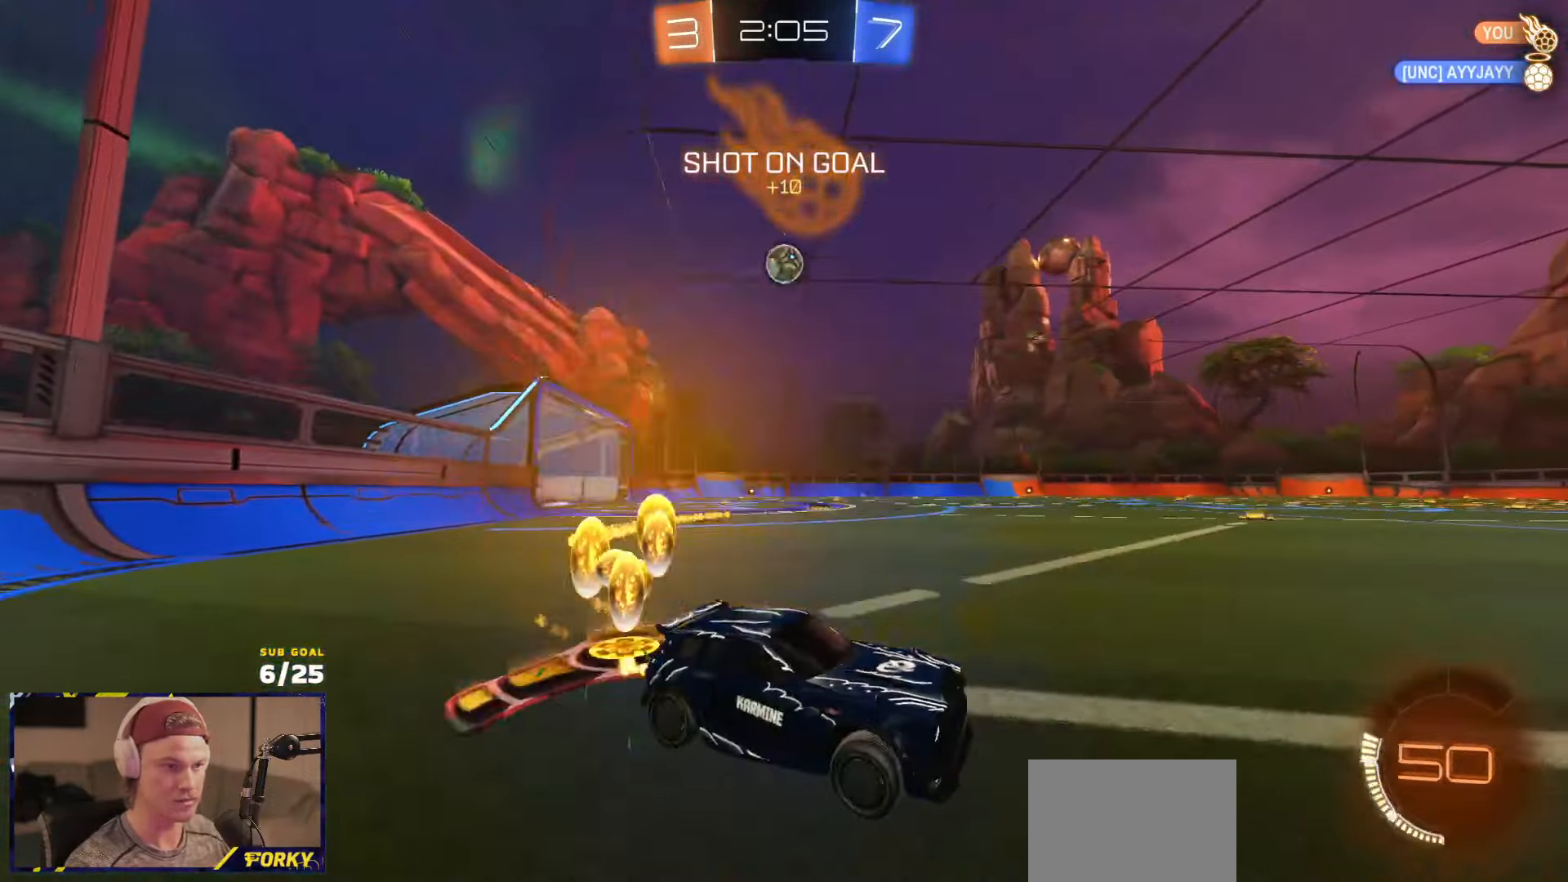
{"buttons": ["R2"], "left_stick": "center", "right_stick": "center", "events": [[50, "left_stick", "left"], [133, "R1", "up"], [183, "left_stick", "center"]]}
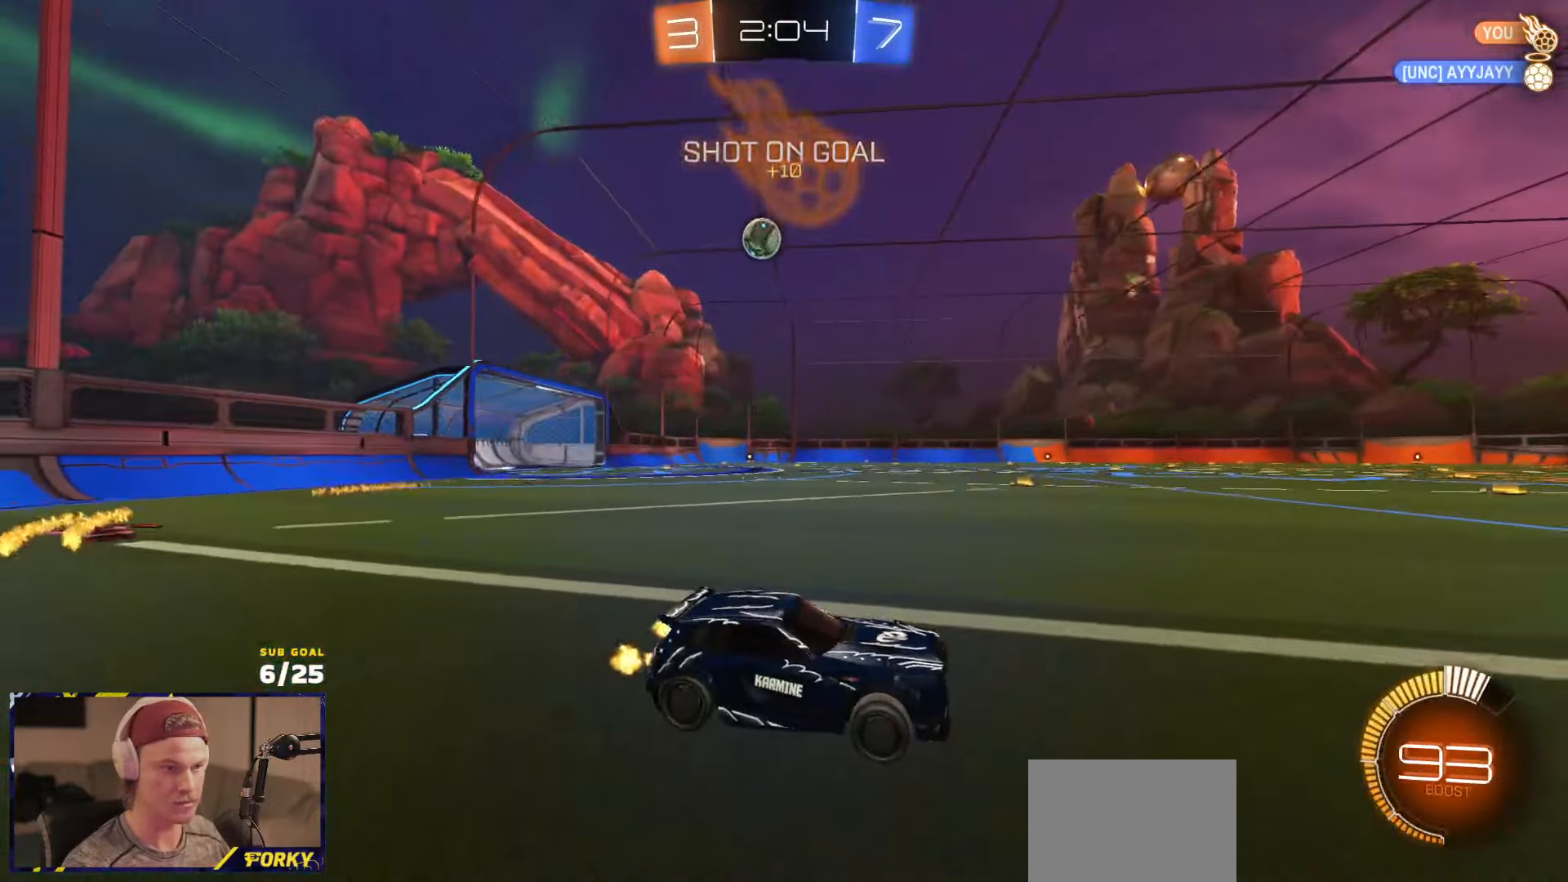
{"buttons": ["R2"], "left_stick": "left", "right_stick": "center", "events": [[50, "left_stick", "left"], [283, "X", "down"], [383, "X", "up"], [383, "left_stick", "center"], [483, "left_stick", "left"]]}
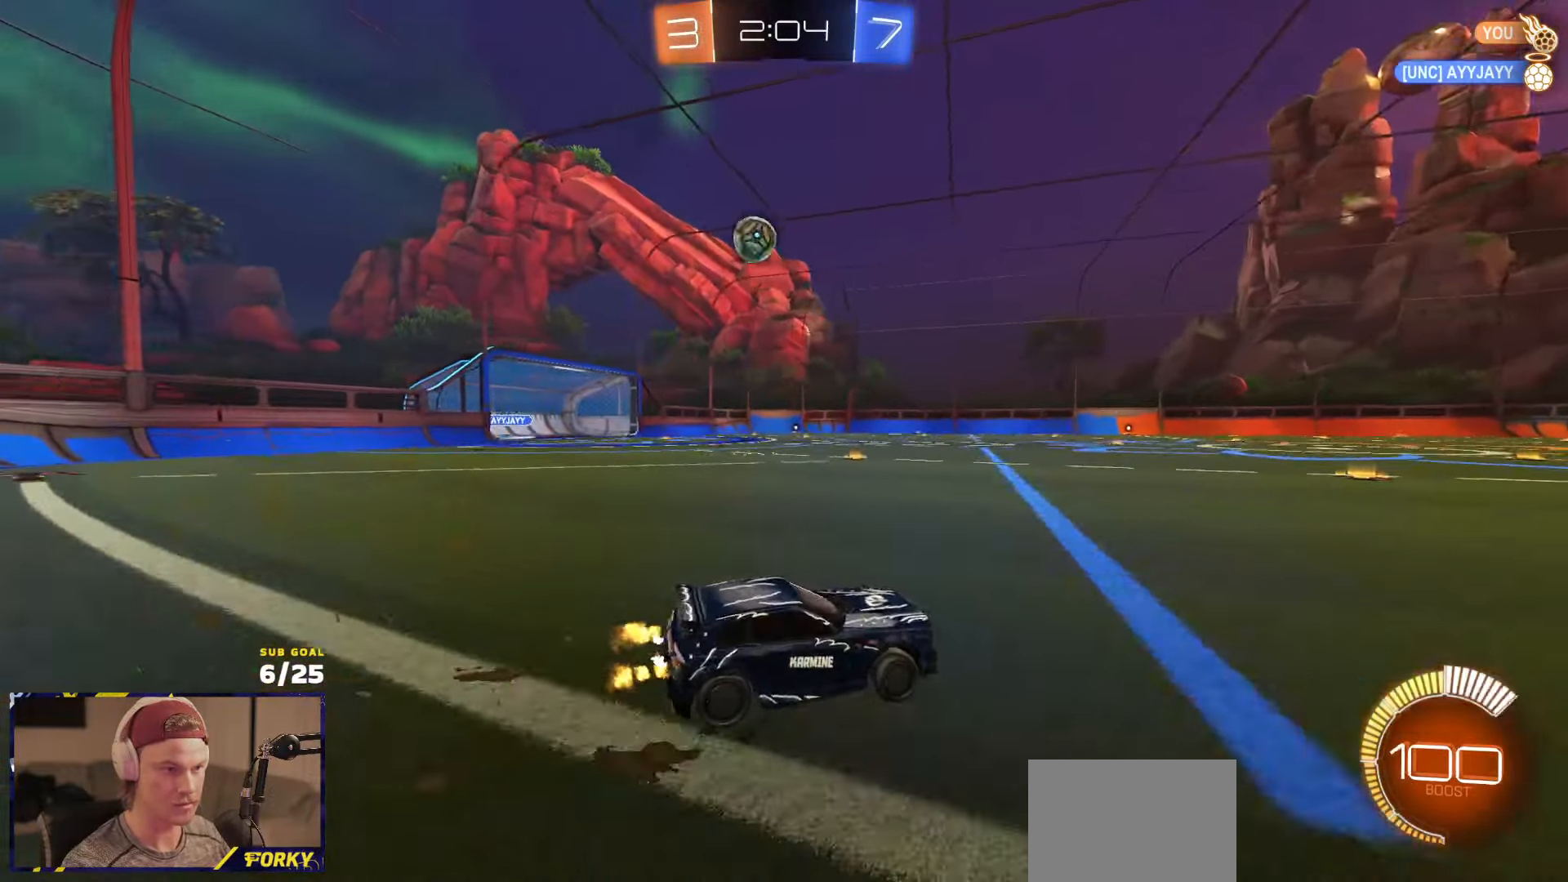
{"buttons": [], "left_stick": "center", "right_stick": "center", "events": [[150, "X", "down"], [216, "X", "up"], [450, "R2", "up"], [450, "left_stick", "center"]]}
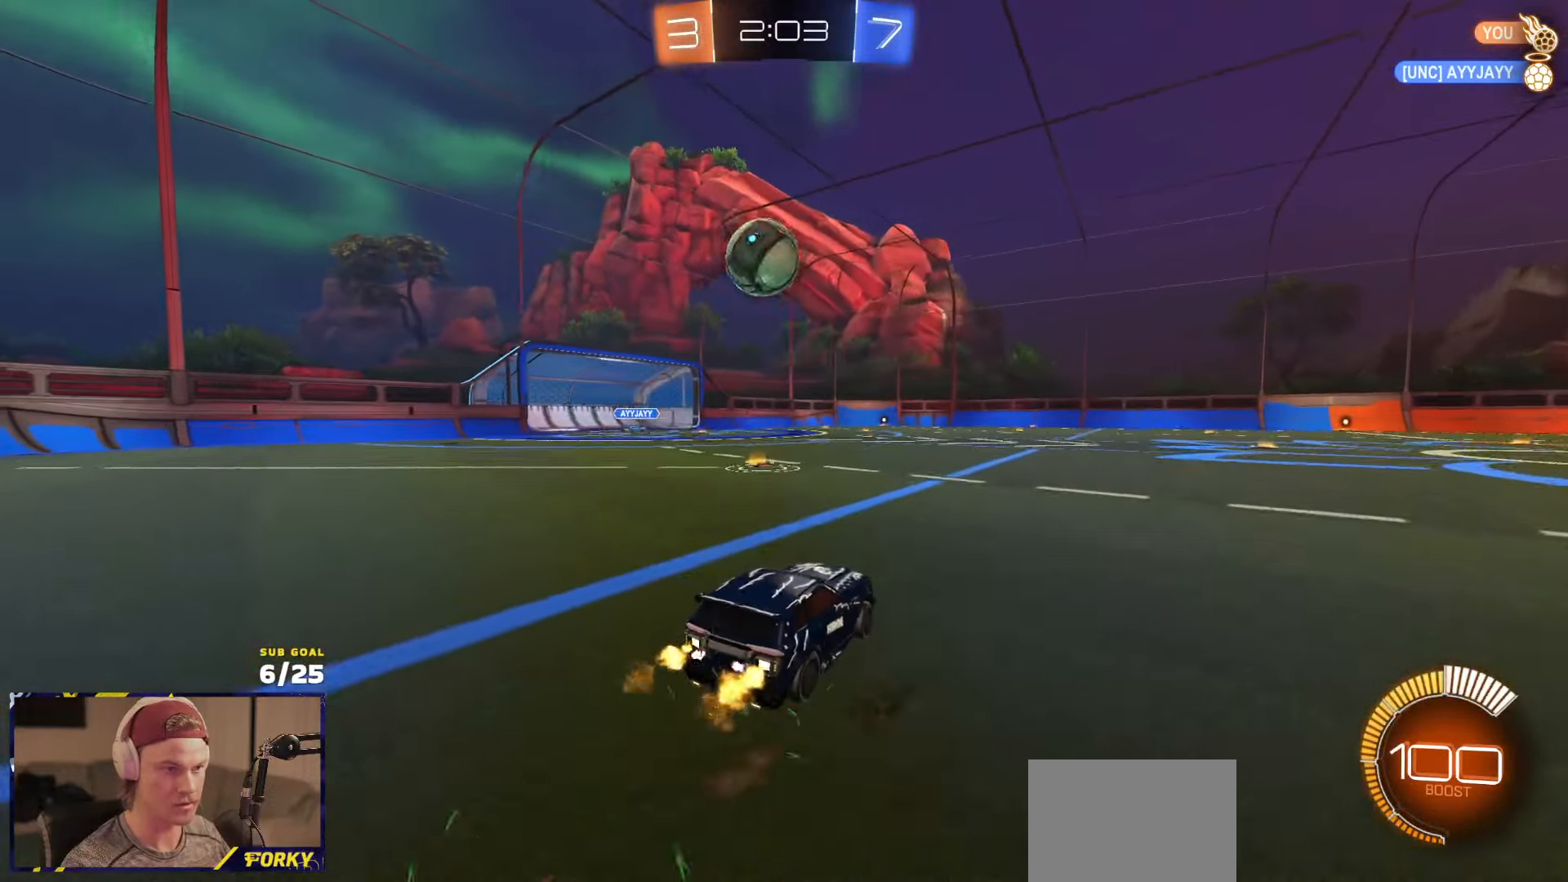
{"buttons": ["R2"], "left_stick": "left", "right_stick": "center", "events": [[66, "left_stick", "left"], [150, "R2", "down"], [216, "L2", "down"], [216, "R2", "up"], [350, "Y", "down"], [383, "Y", "up"], [416, "L2", "up"], [416, "R2", "down"]]}
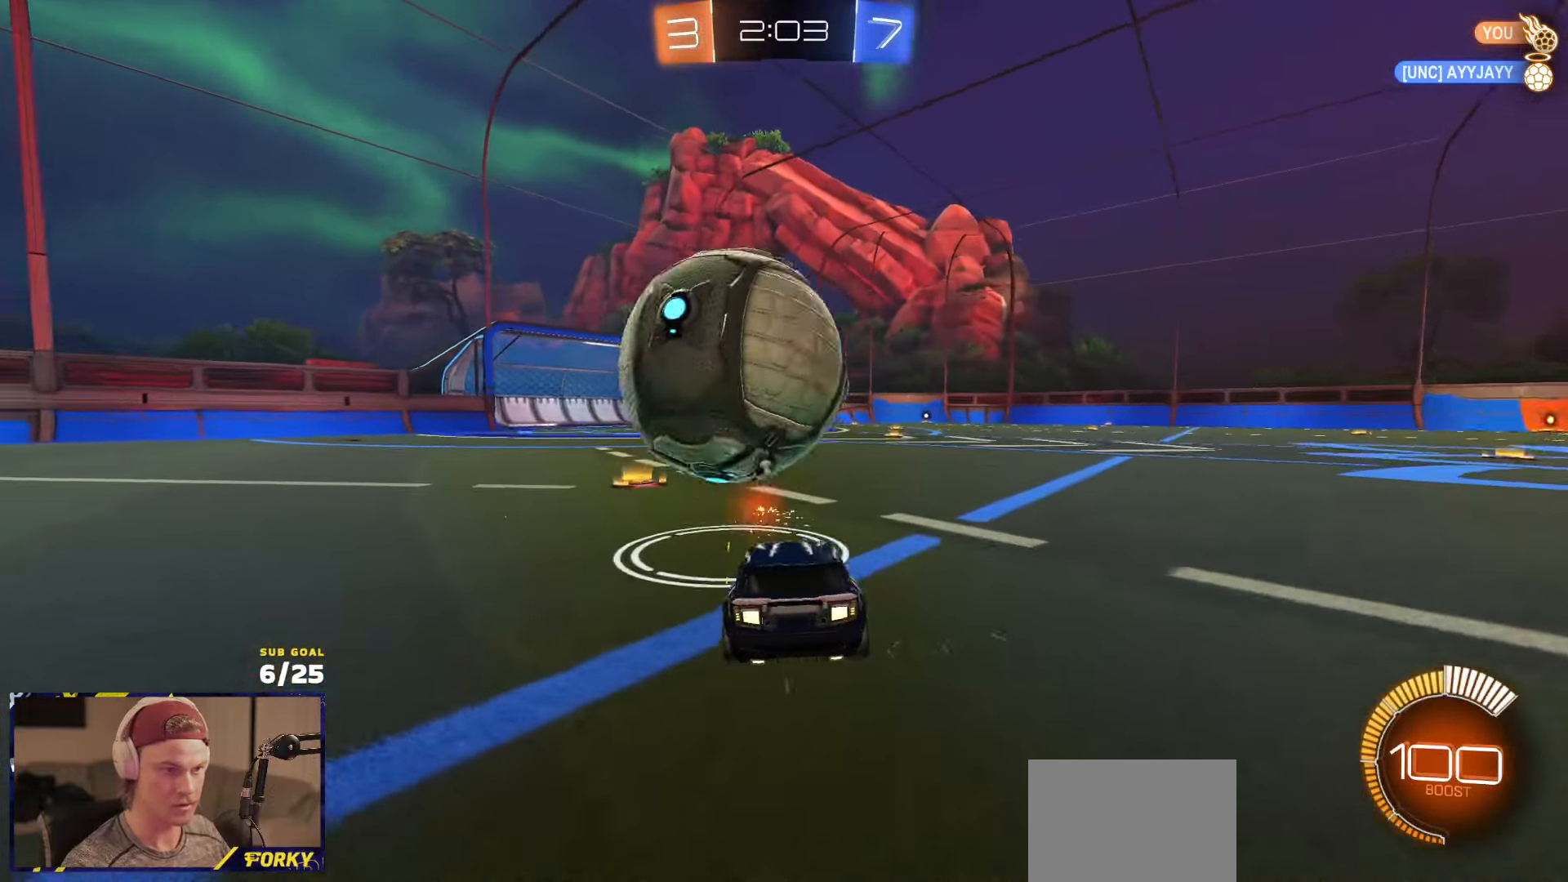
{"buttons": ["A", "L1", "R1", "R2"], "left_stick": "up-left", "right_stick": "center", "events": [[16, "R1", "down"], [50, "left_stick", "center"], [316, "left_stick", "right"], [383, "A", "down"], [483, "L1", "down"], [500, "left_stick", "up-left"]]}
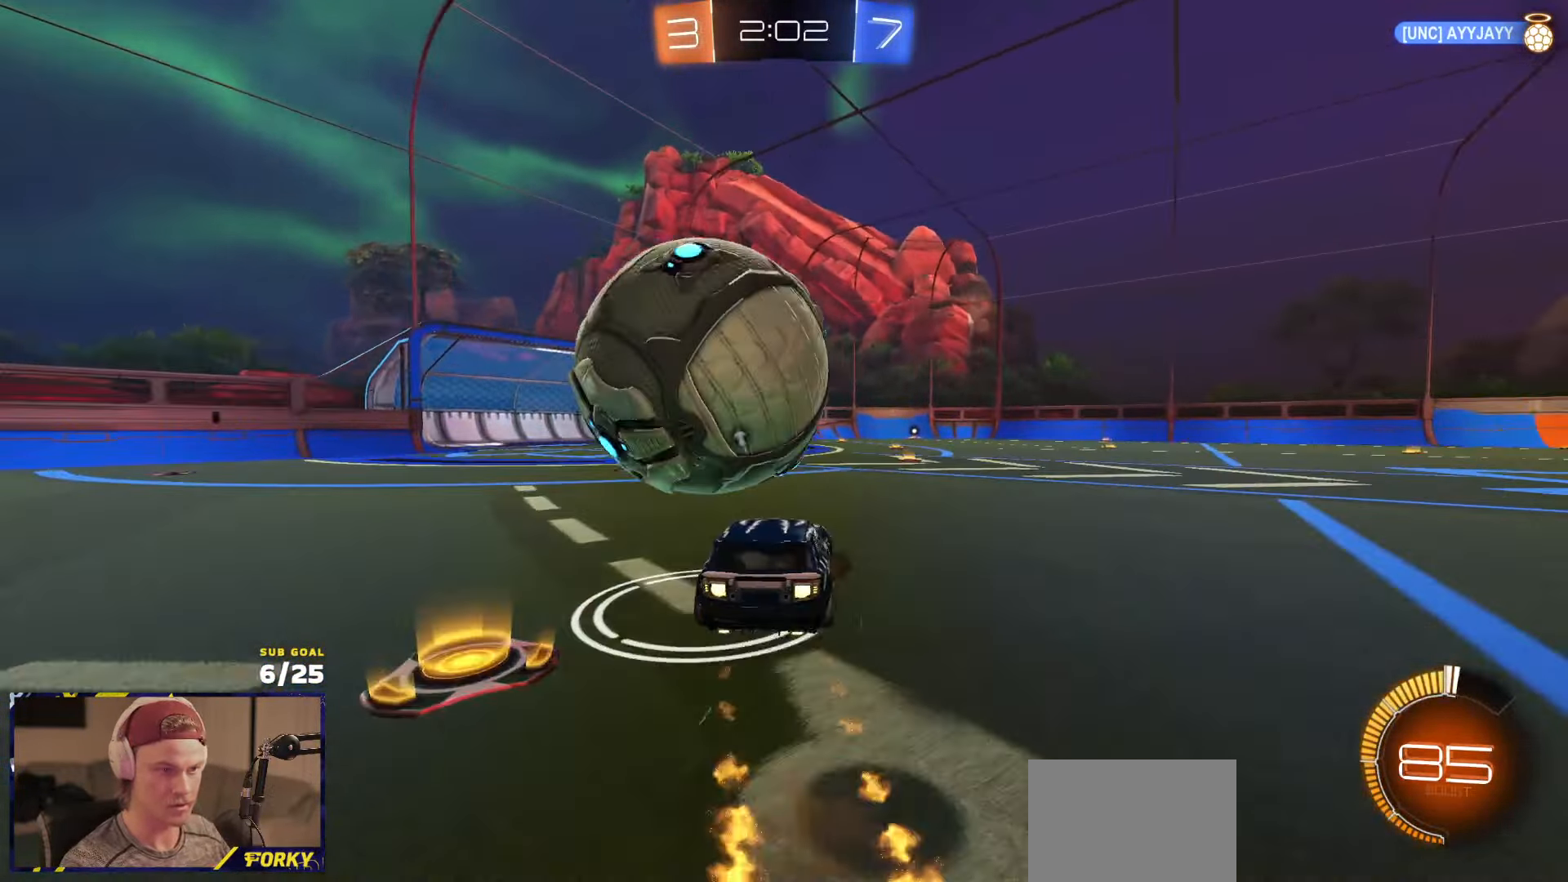
{"buttons": ["L1", "R2", "L3"], "left_stick": "down-left", "right_stick": "center", "events": [[16, "A", "up"], [33, "A", "down"], [33, "L3", "down"], [116, "left_stick", "down-left"], [150, "A", "up"], [216, "Y", "down"], [300, "Y", "up"], [333, "R1", "up"]]}
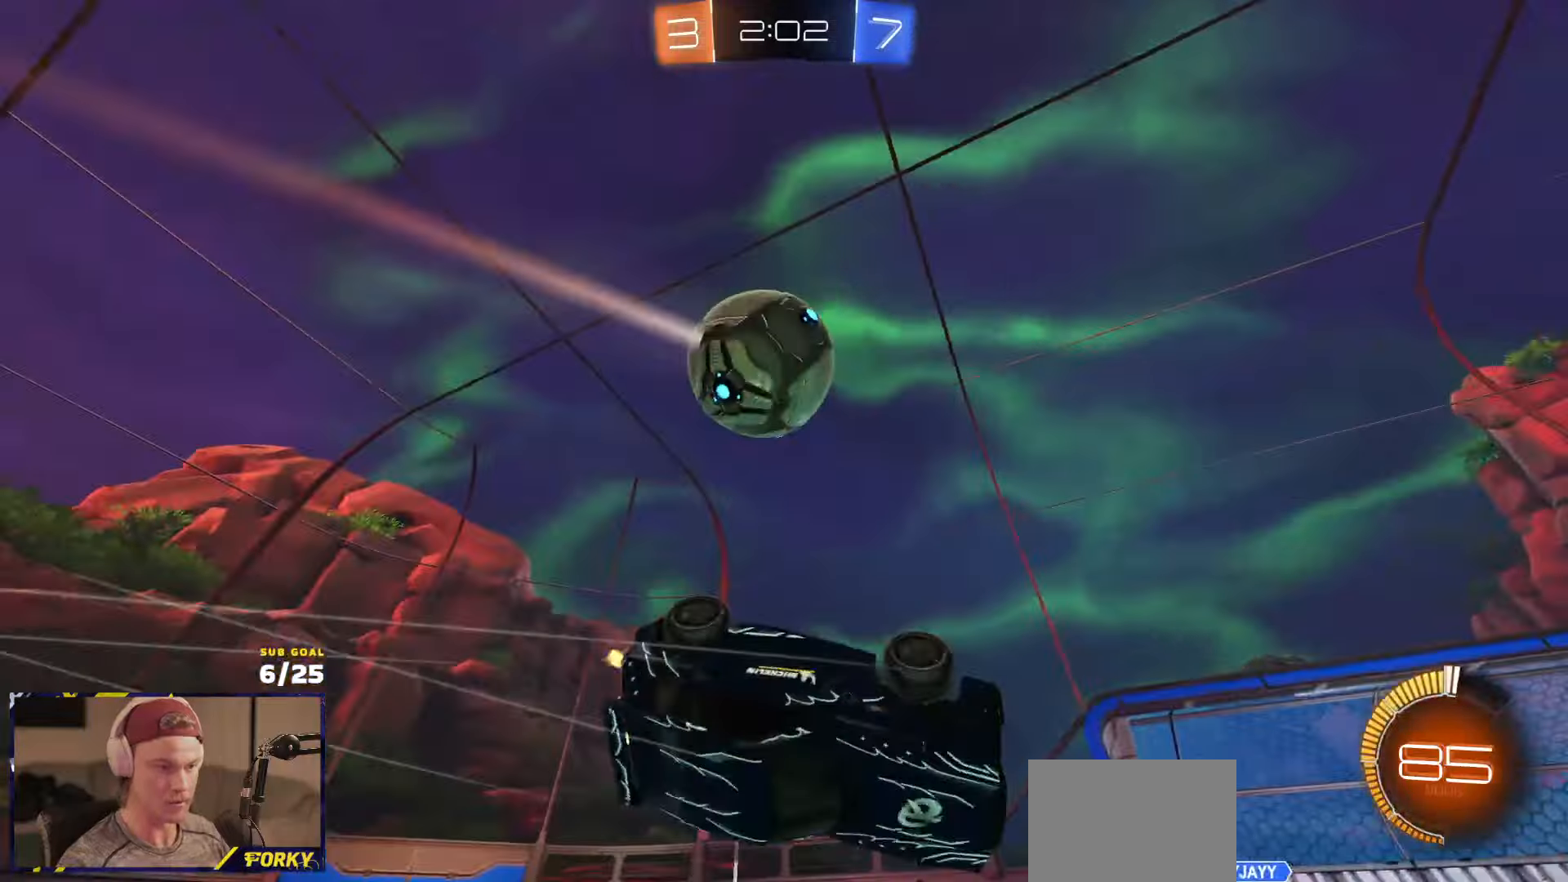
{"buttons": ["R2"], "left_stick": "down-left", "right_stick": "center", "events": [[66, "L3", "up"], [116, "Y", "down"], [166, "Y", "up"], [233, "L1", "up"], [266, "left_stick", "center"], [400, "left_stick", "right"], [466, "Y", "down"], [500, "Y", "up"], [500, "left_stick", "down-left"]]}
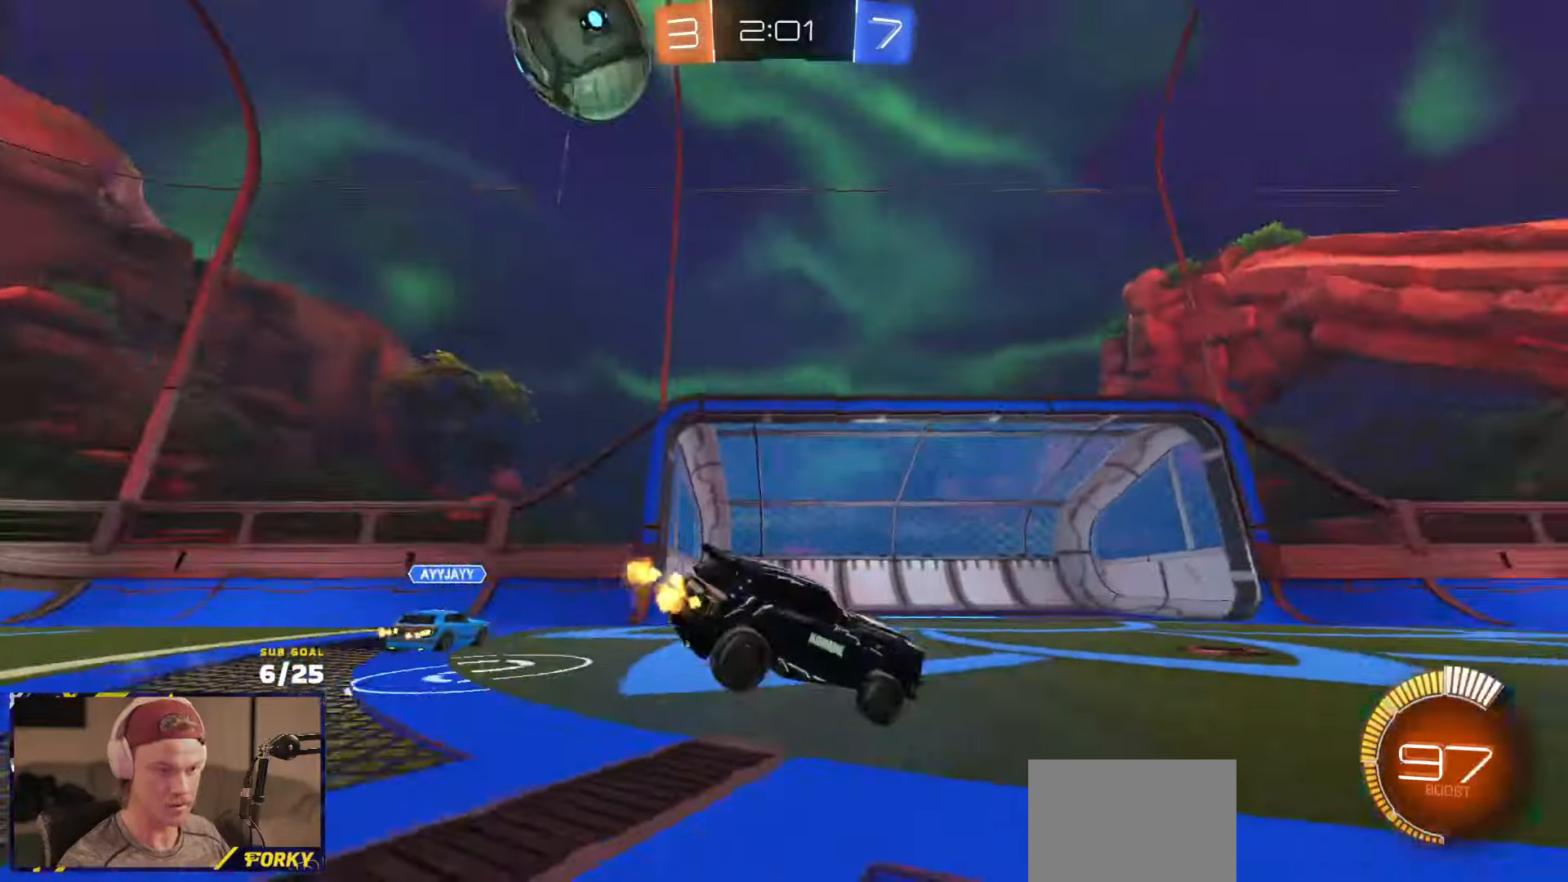
{"buttons": ["L2"], "left_stick": "left", "right_stick": "center", "events": [[66, "left_stick", "center"], [133, "L2", "down"], [166, "R2", "up"], [200, "left_stick", "up-left"], [266, "left_stick", "left"], [366, "L2", "up"], [366, "R2", "down"], [450, "R2", "up"], [466, "L2", "down"]]}
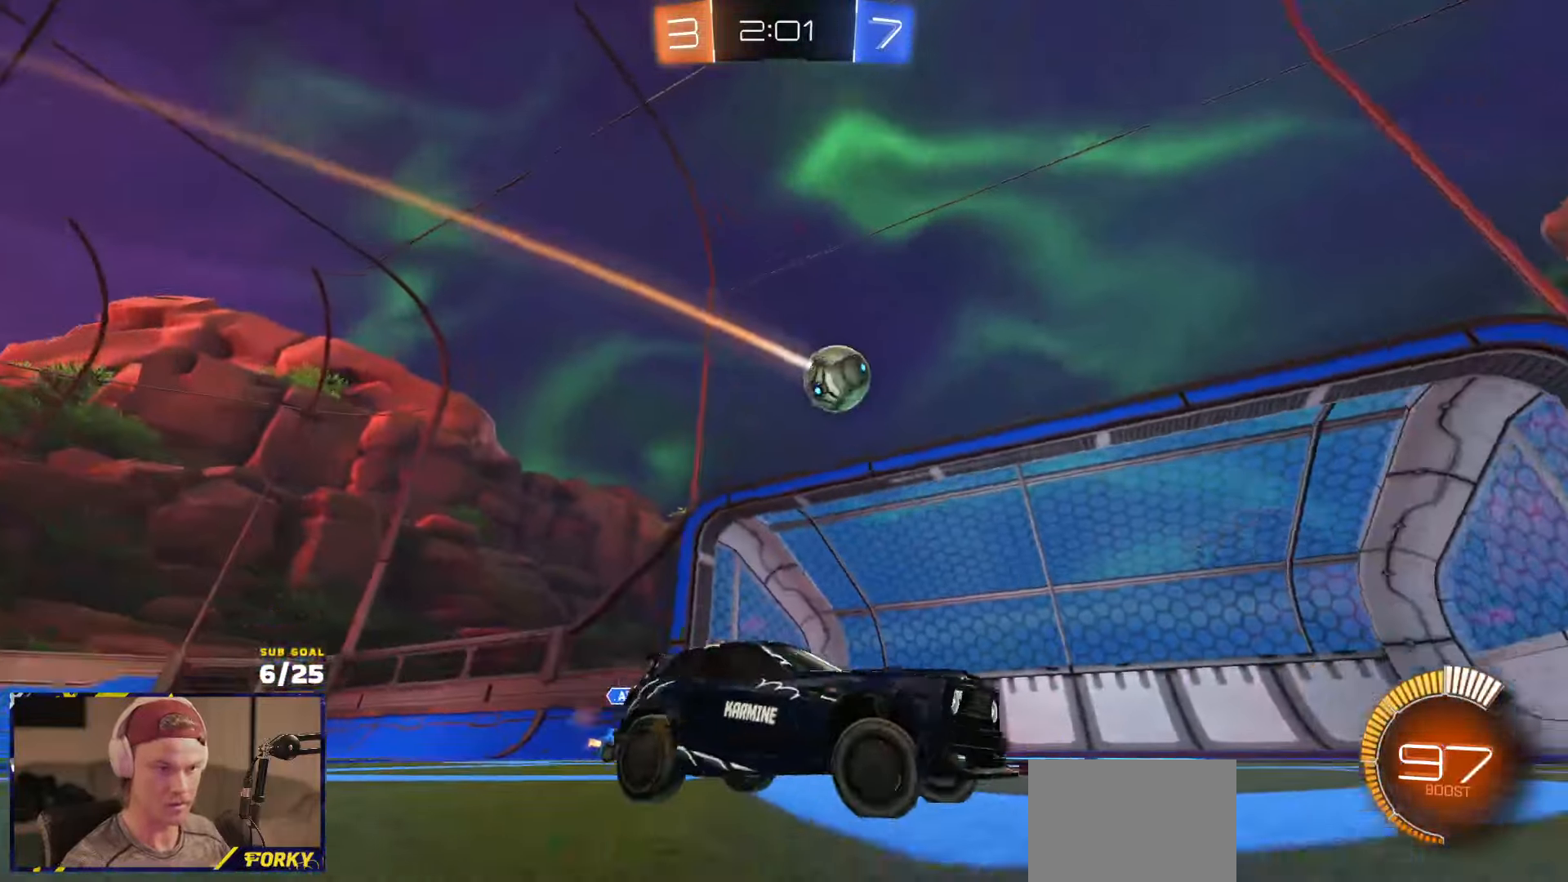
{"buttons": [], "left_stick": "center", "right_stick": "center", "events": [[16, "left_stick", "down-left"], [33, "A", "down"], [100, "L2", "up"], [100, "R1", "down"], [200, "R1", "up"], [266, "A", "up"], [266, "L3", "down"], [400, "L3", "up"], [433, "left_stick", "center"]]}
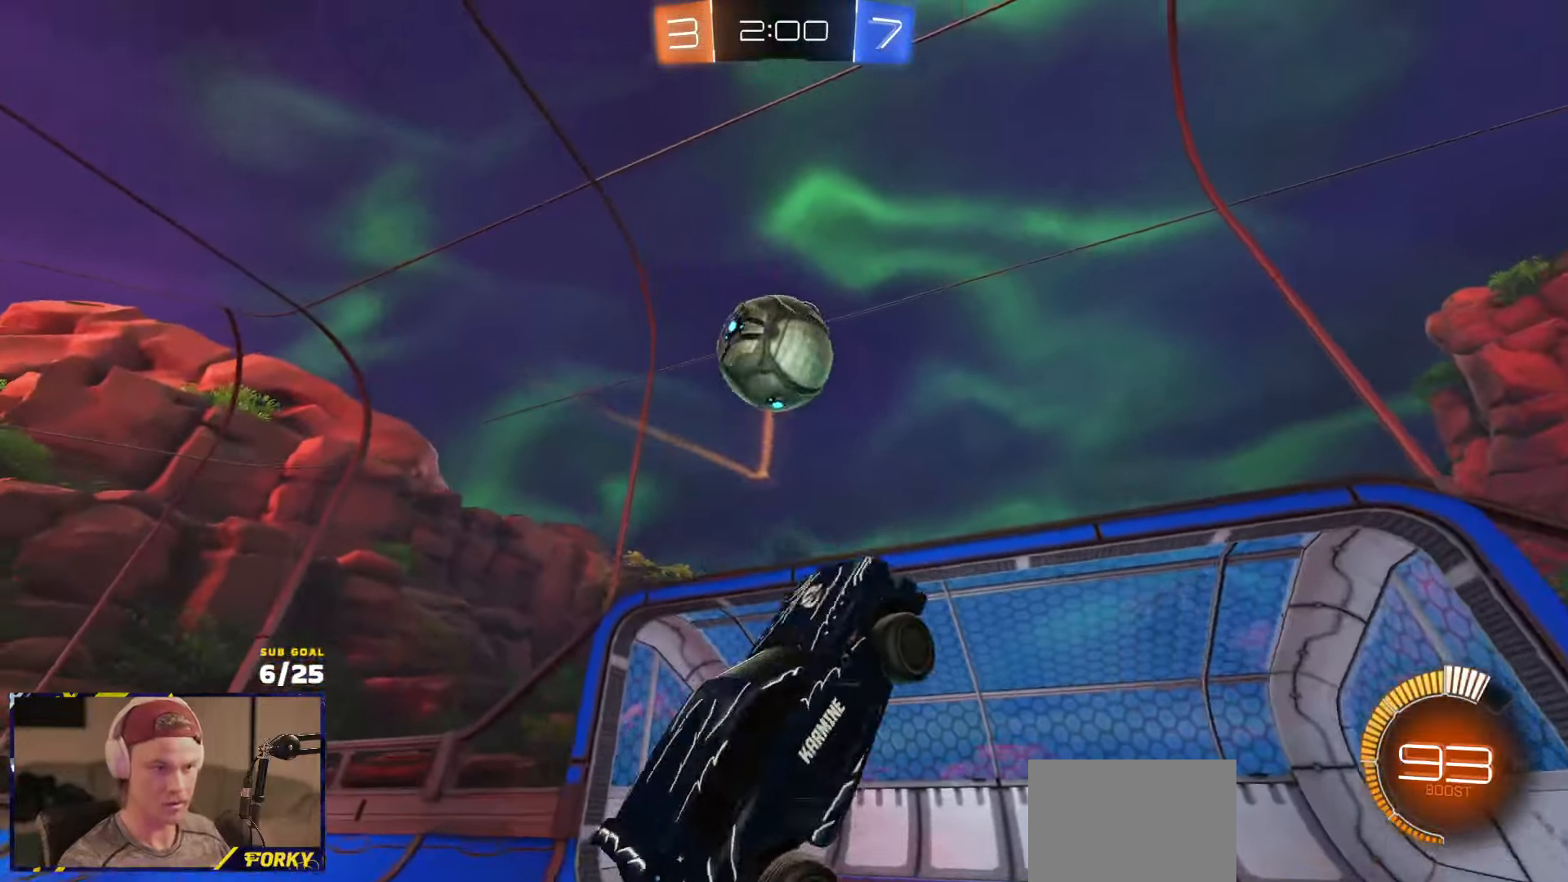
{"buttons": ["A", "L1", "R1"], "left_stick": "up", "right_stick": "center", "events": [[66, "left_stick", "down"], [250, "R1", "down"], [466, "L1", "down"], [466, "left_stick", "up"], [500, "A", "down"]]}
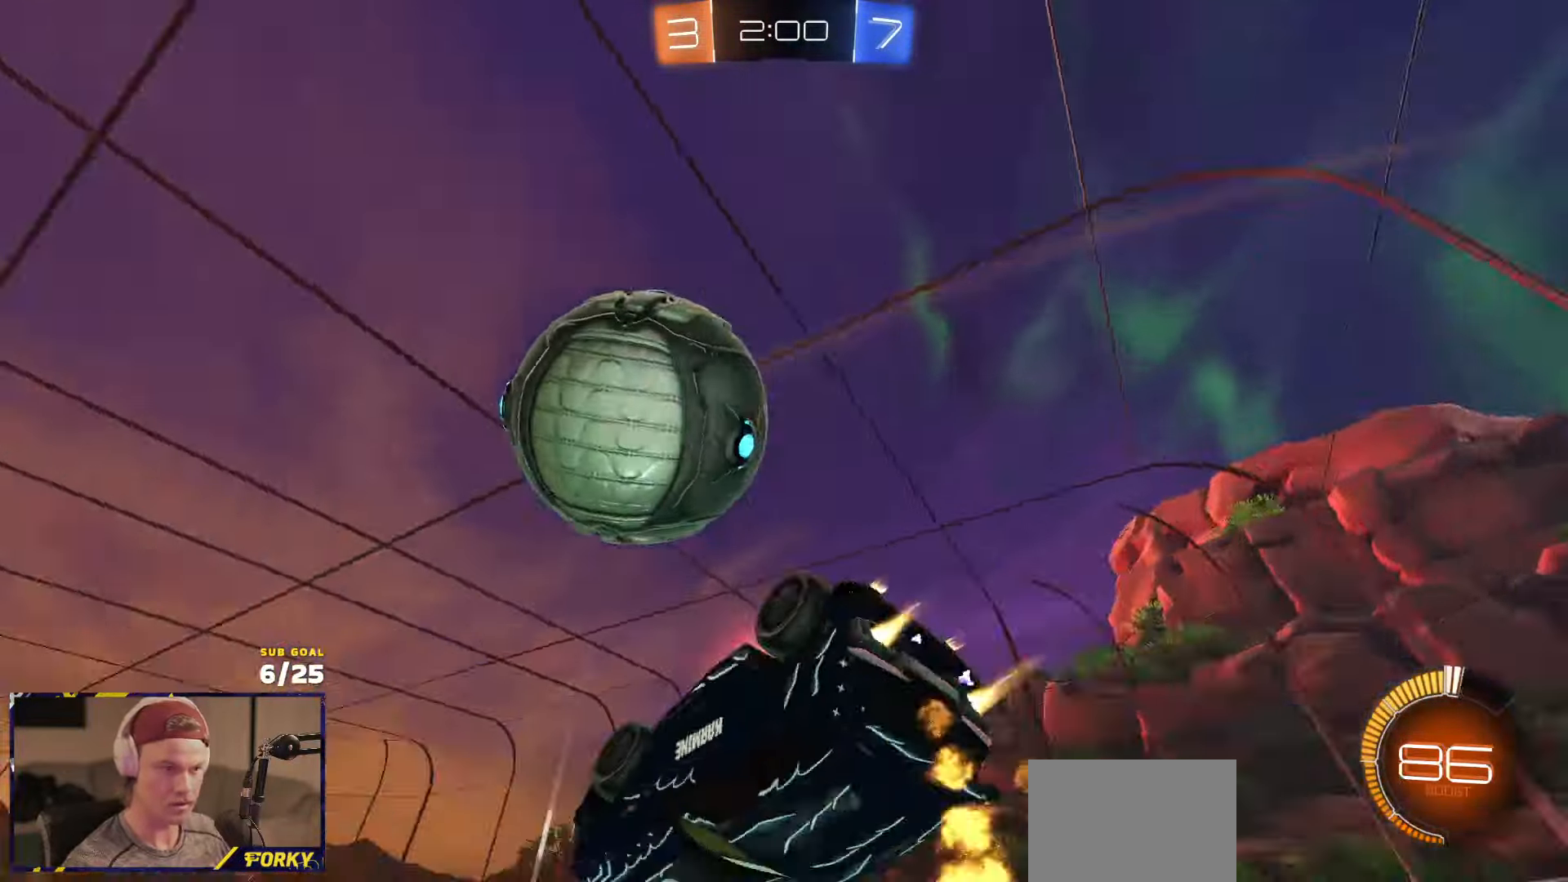
{"buttons": ["L1", "R1", "R2", "L3"], "left_stick": "left", "right_stick": "center", "events": [[33, "L3", "down"], [66, "left_stick", "left"], [133, "left_stick", "down-left"], [166, "A", "up"], [366, "R2", "down"], [400, "left_stick", "left"]]}
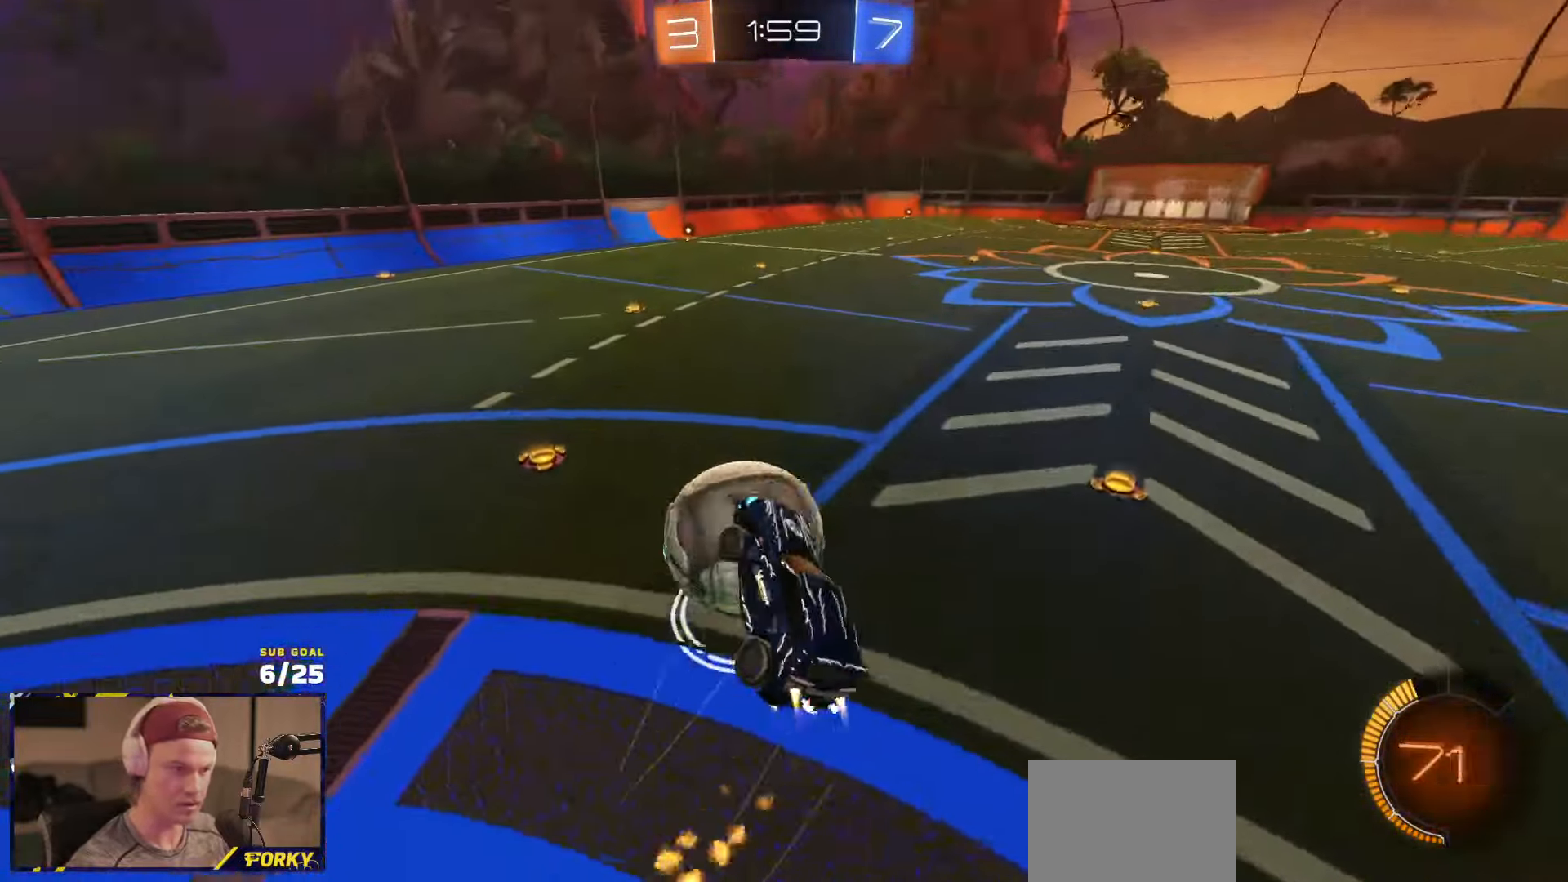
{"buttons": ["R2", "L3"], "left_stick": "down", "right_stick": "center", "events": [[33, "left_stick", "down-left"], [200, "L3", "up"], [233, "L1", "up"], [233, "left_stick", "down"], [450, "L3", "down"], [450, "R1", "up"]]}
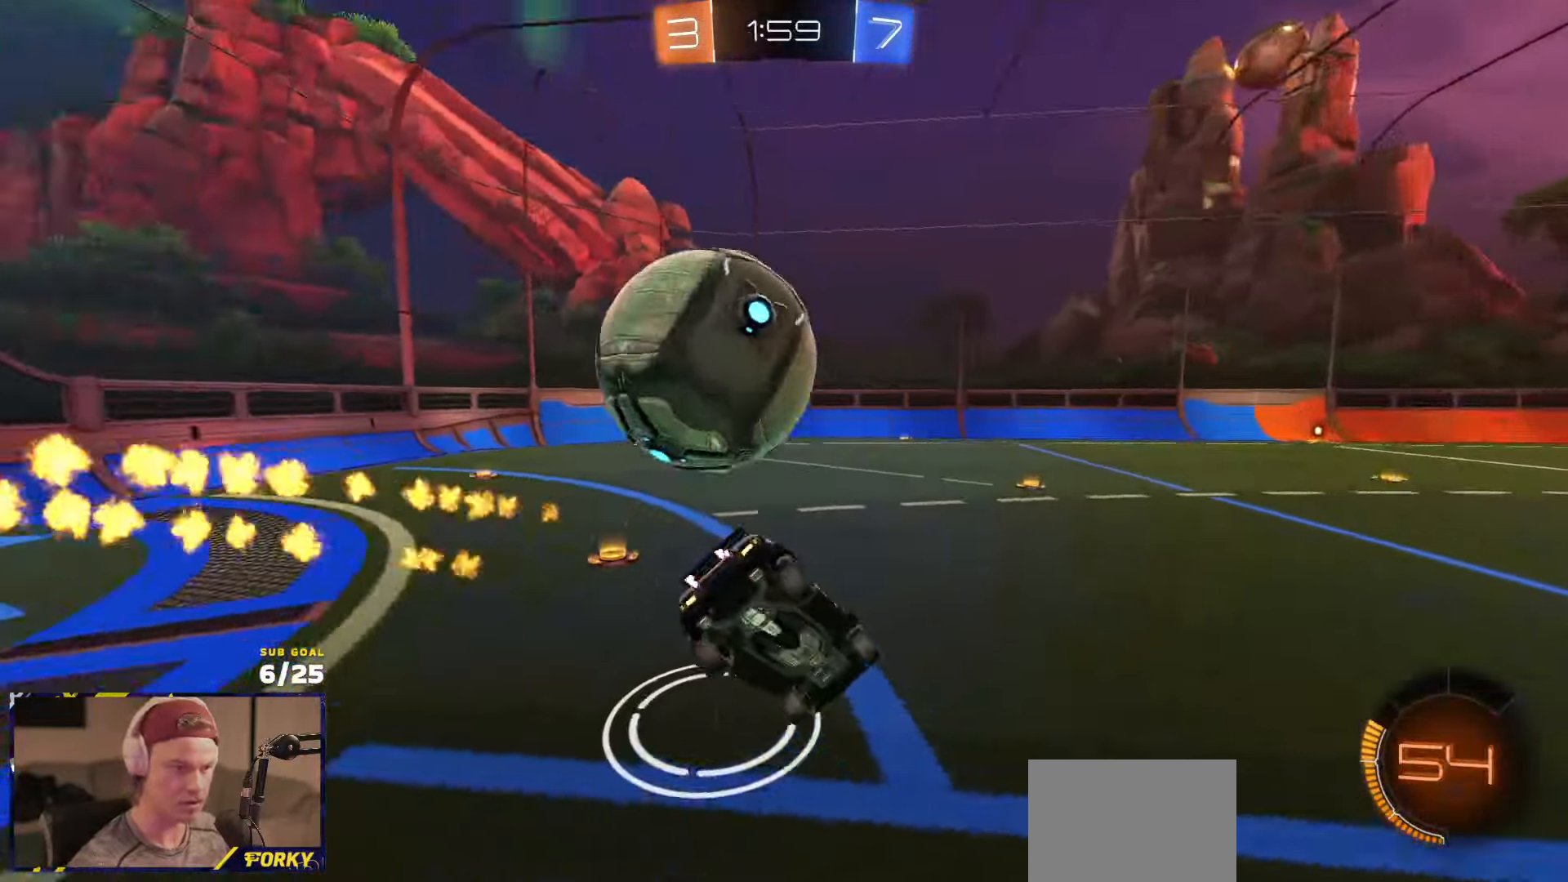
{"buttons": ["A", "L2", "R2"], "left_stick": "down-left", "right_stick": "center", "events": [[33, "X", "down"], [66, "L3", "up"], [150, "left_stick", "down-left"], [200, "X", "up"], [266, "R2", "up"], [316, "L2", "down"], [433, "A", "down"], [433, "R2", "down"]]}
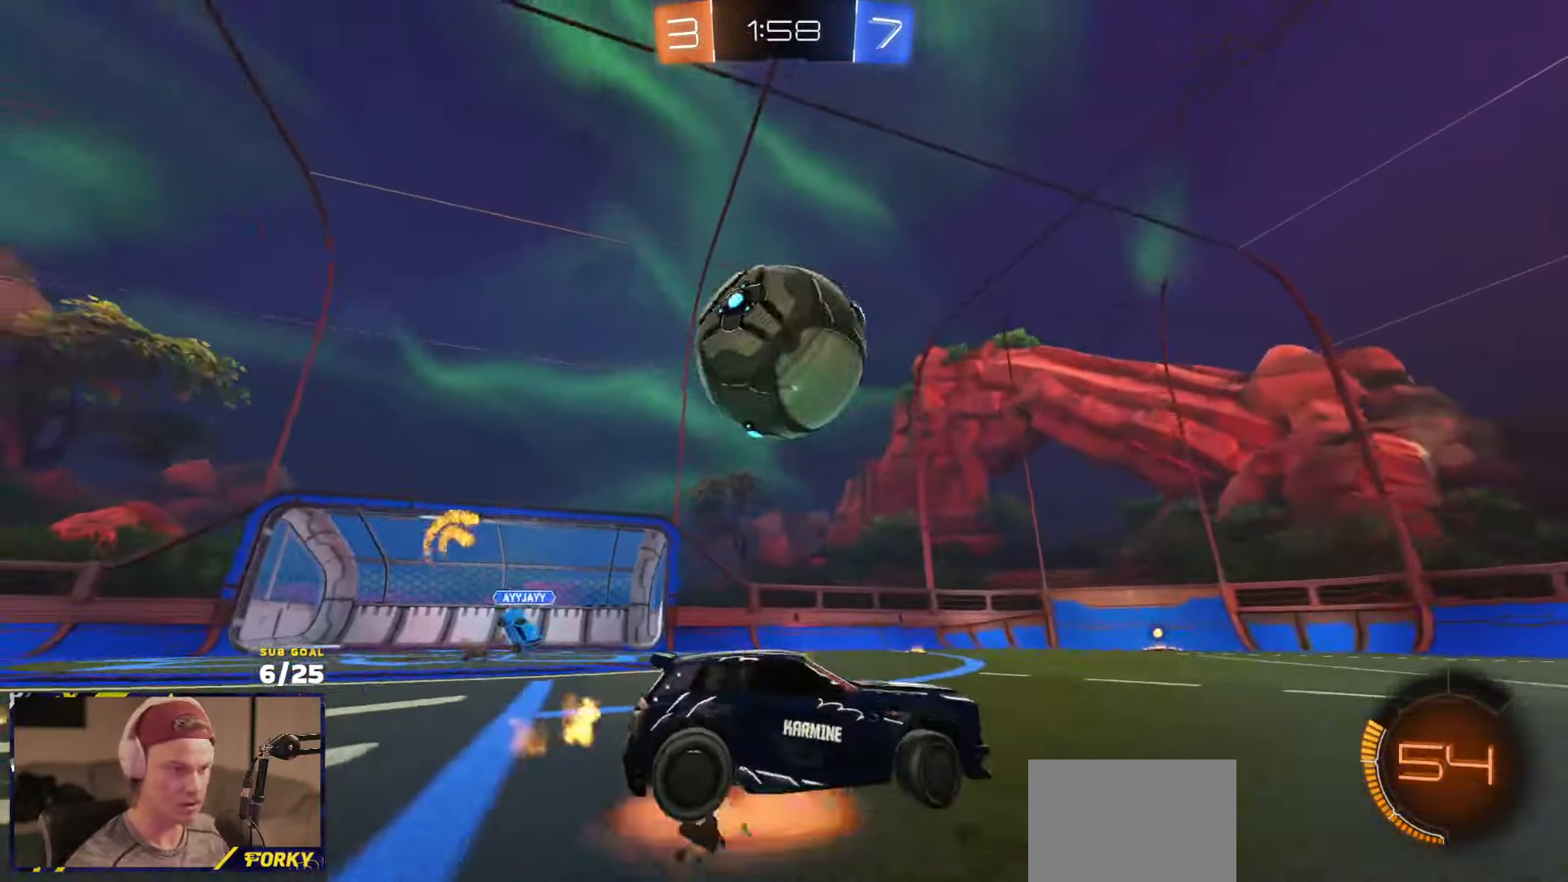
{"buttons": ["L3"], "left_stick": "right", "right_stick": "center", "events": [[66, "L2", "up"], [66, "R1", "down"], [100, "left_stick", "left"], [133, "L3", "down"], [166, "A", "up"], [266, "R1", "up"], [300, "left_stick", "up-right"], [400, "left_stick", "right"], [450, "R2", "up"]]}
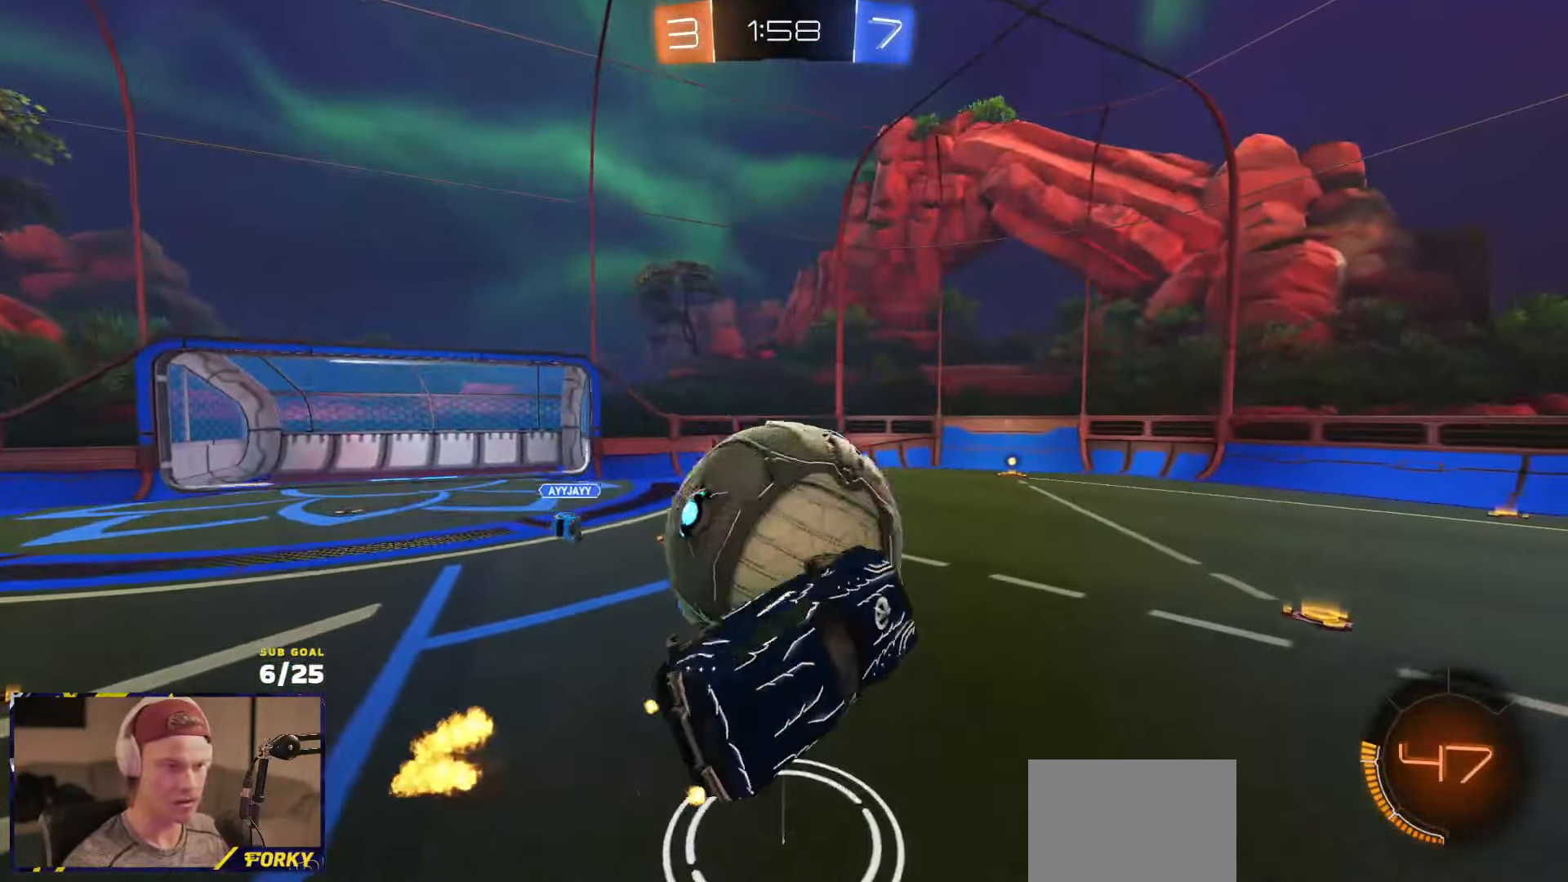
{"buttons": [], "left_stick": "down-right", "right_stick": "center", "events": [[66, "left_stick", "down-right"], [400, "L3", "up"]]}
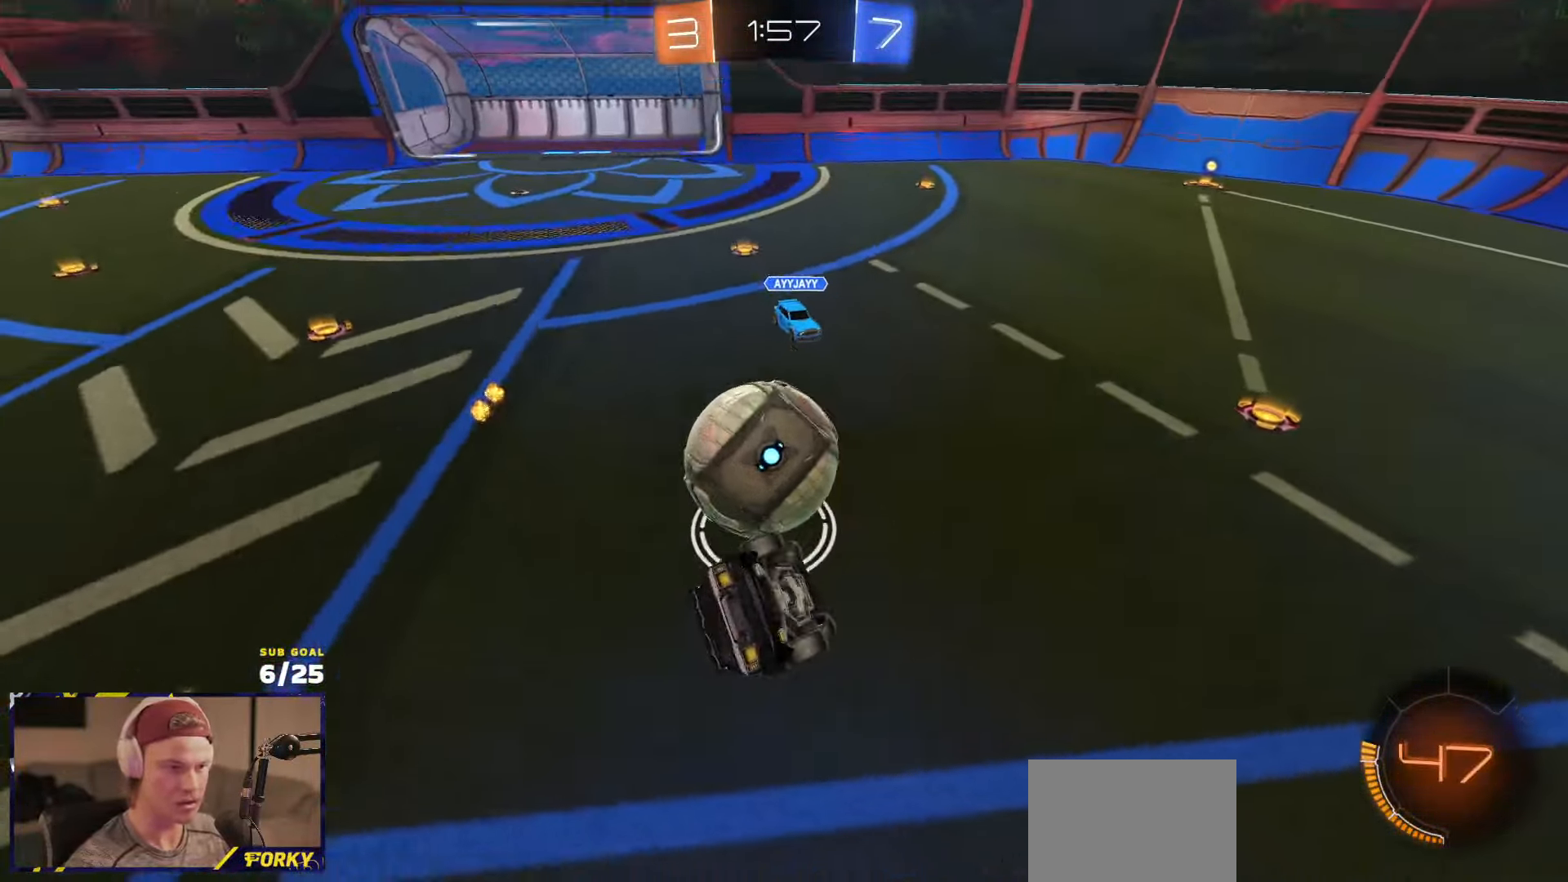
{"buttons": ["L1", "R1", "R2", "L3"], "left_stick": "down", "right_stick": "center", "events": [[33, "L1", "down"], [33, "R2", "down"], [66, "R1", "down"], [66, "left_stick", "up"], [100, "A", "down"], [100, "R2", "up"], [166, "L3", "down"], [166, "R2", "down"], [250, "A", "up"], [250, "L3", "up"], [250, "left_stick", "down"], [300, "L3", "down"]]}
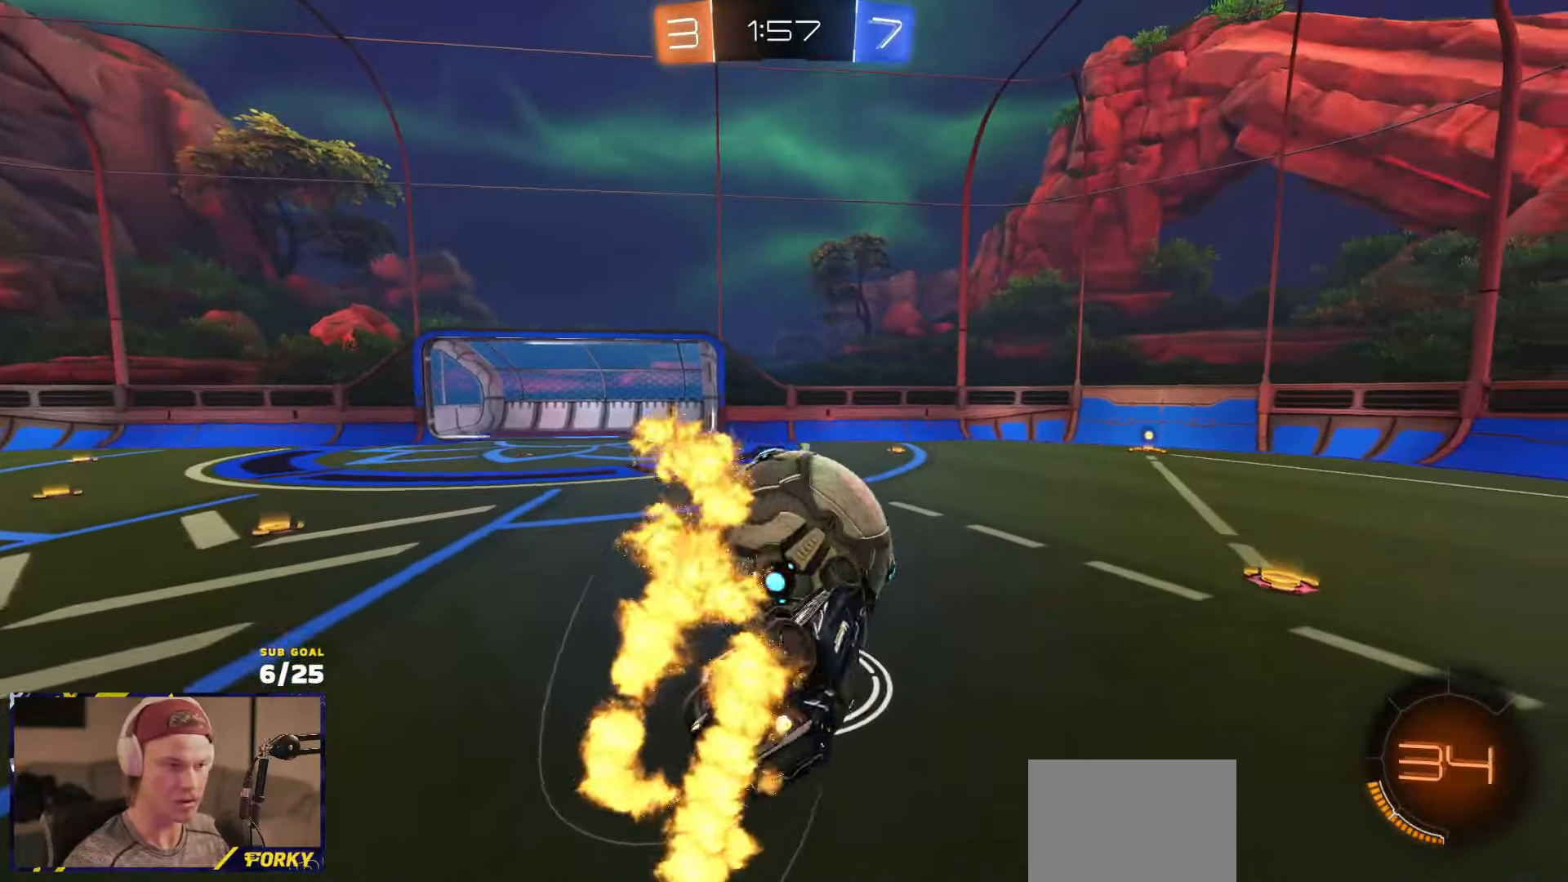
{"buttons": [], "left_stick": "right", "right_stick": "center", "events": [[200, "L1", "up"], [300, "left_stick", "right"], [333, "R1", "up"], [333, "R2", "up"], [400, "L3", "up"]]}
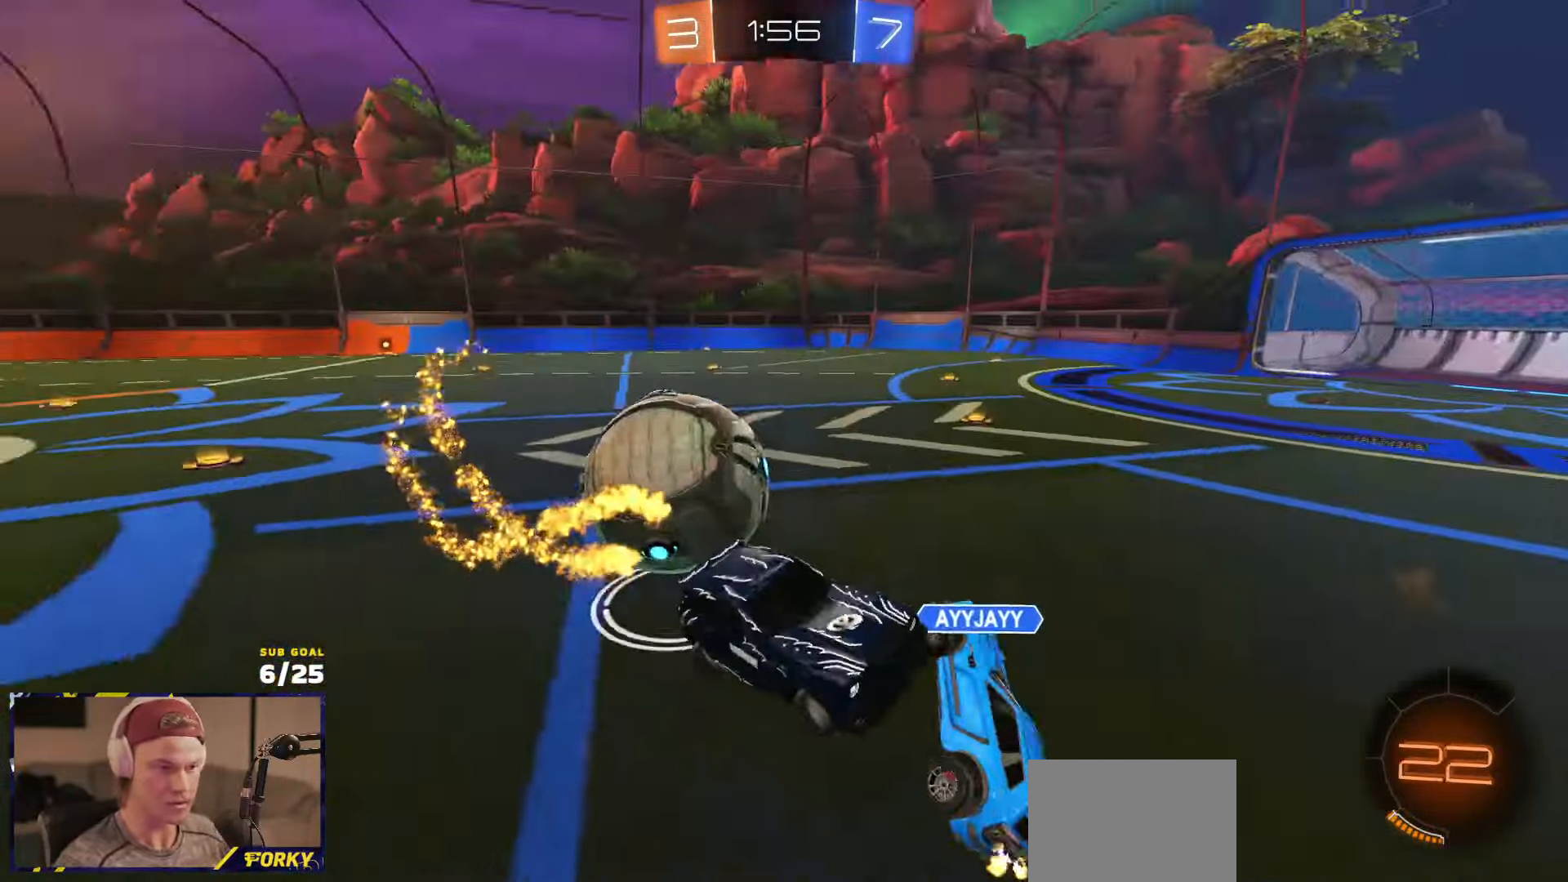
{"buttons": ["R1", "R2"], "left_stick": "right", "right_stick": "center", "events": [[100, "R2", "down"], [233, "left_stick", "up-right"], [350, "left_stick", "center"], [400, "left_stick", "right"], [450, "R1", "down"]]}
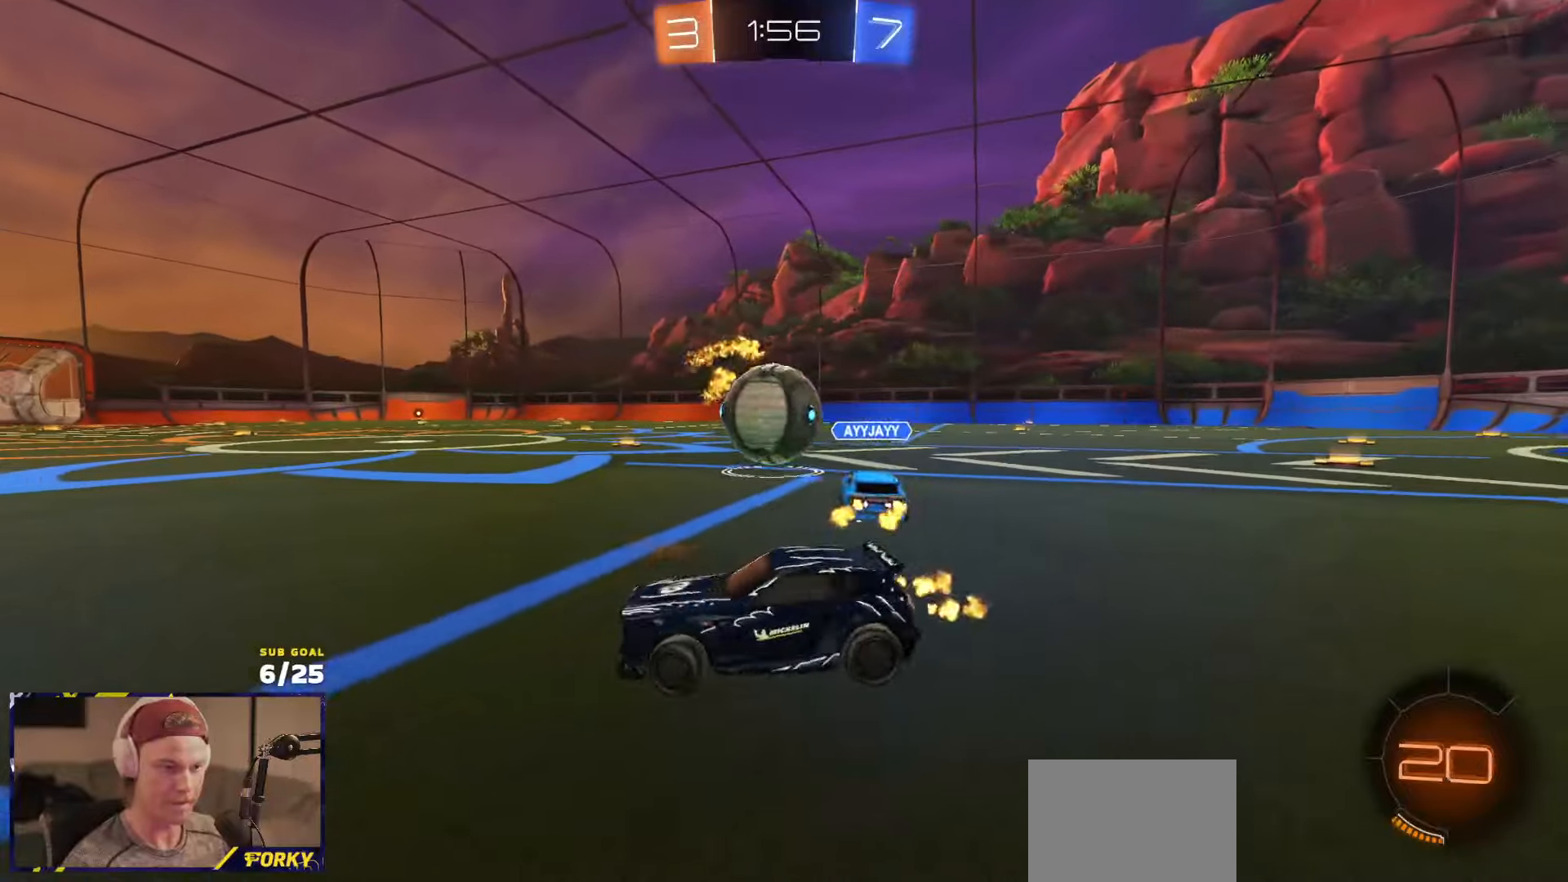
{"buttons": ["A", "L1", "R1", "R2"], "left_stick": "up-left", "right_stick": "center", "events": [[366, "A", "down"], [400, "L1", "down"], [400, "left_stick", "up-left"], [416, "A", "up"], [483, "A", "down"]]}
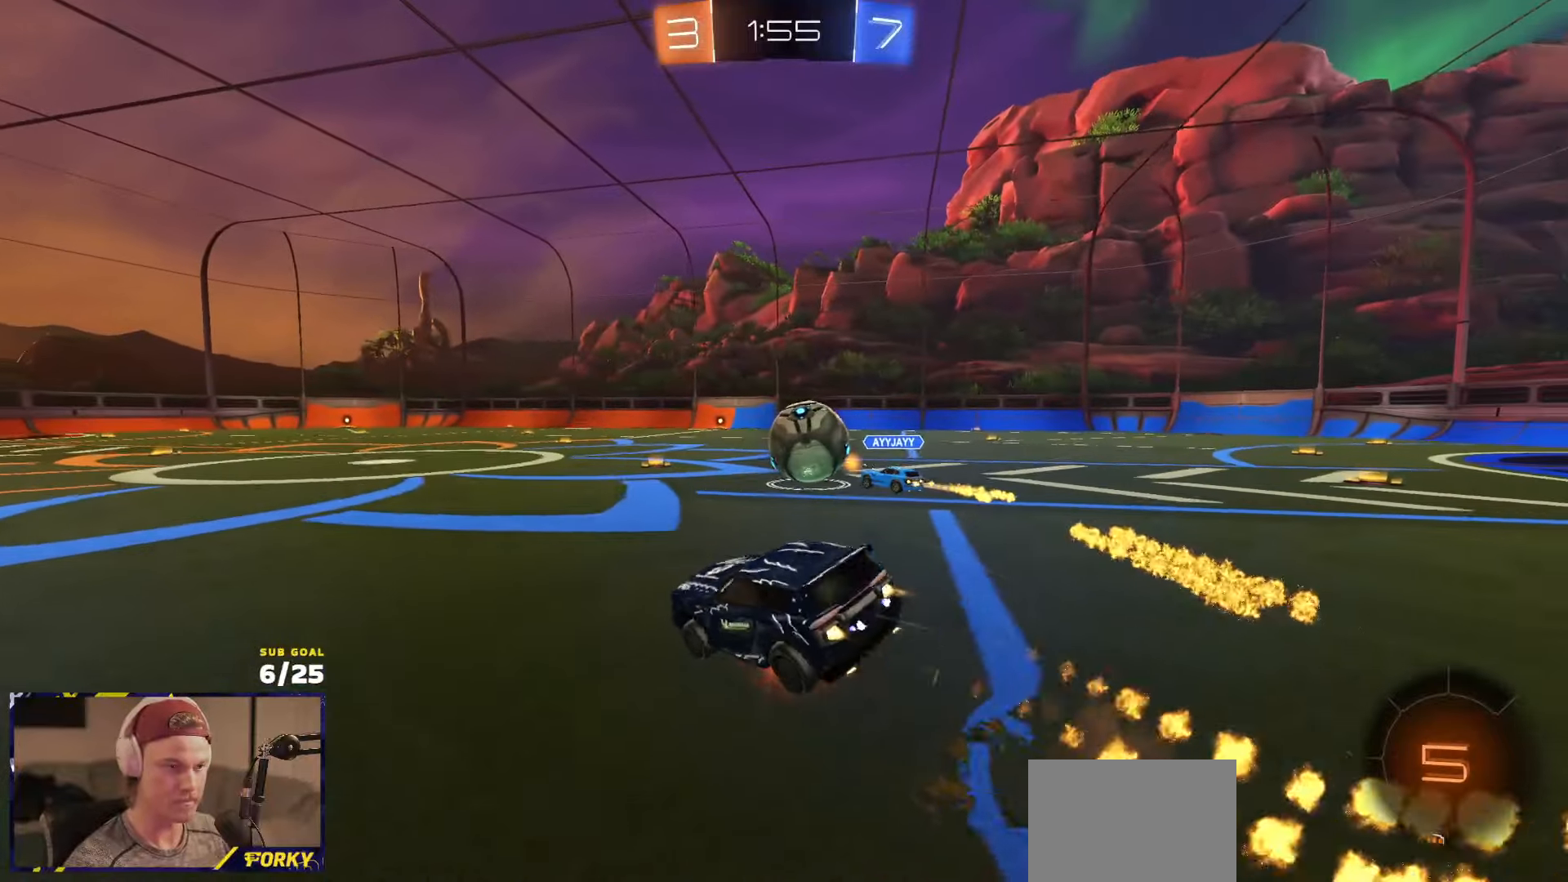
{"buttons": ["L1", "R2"], "left_stick": "down-left", "right_stick": "center", "events": [[33, "left_stick", "down"], [66, "A", "up"], [100, "L3", "down"], [100, "Y", "down"], [200, "Y", "up"], [216, "L3", "up"], [266, "Y", "down"], [300, "left_stick", "down-left"], [366, "Y", "up"], [433, "R1", "up"]]}
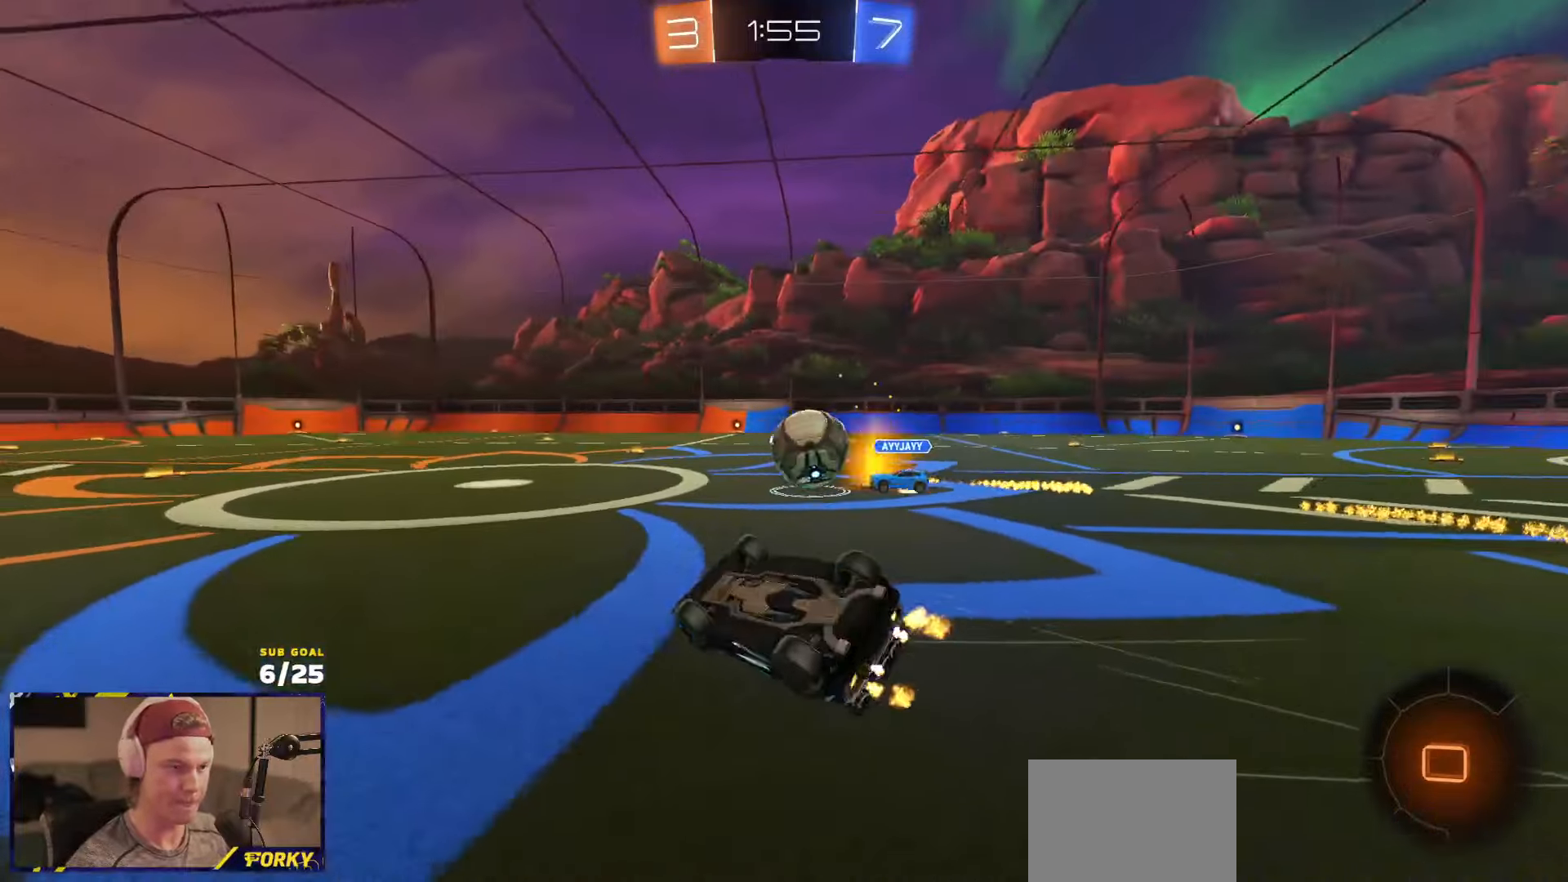
{"buttons": ["R2"], "left_stick": "center", "right_stick": "center", "events": [[233, "L1", "up"], [266, "left_stick", "left"], [366, "left_stick", "center"]]}
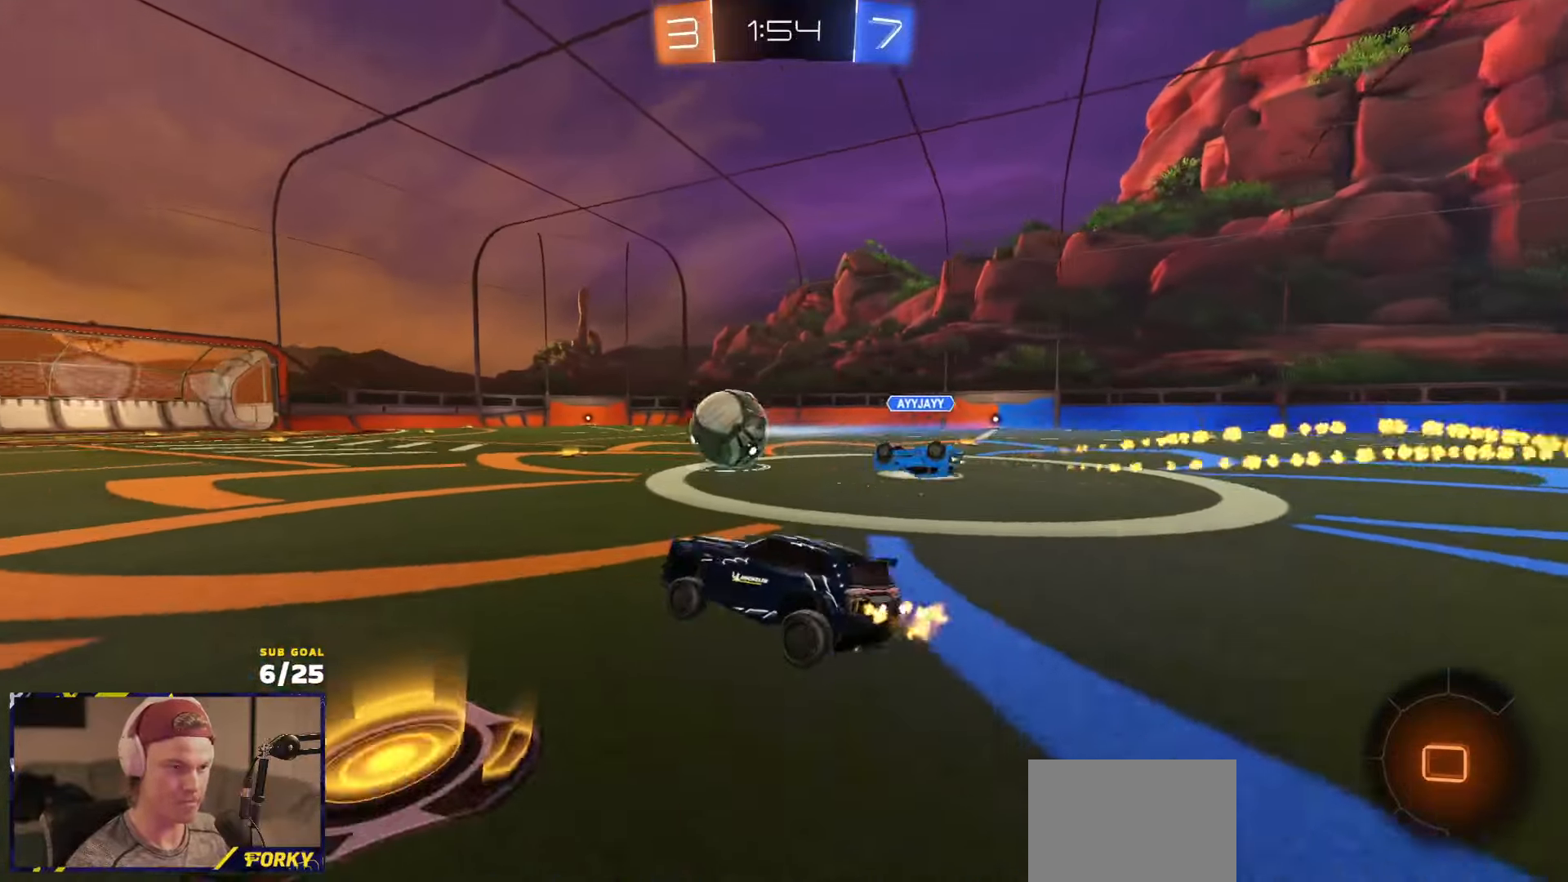
{"buttons": ["R2", "L3"], "left_stick": "down-left", "right_stick": "center", "events": [[16, "left_stick", "left"], [50, "R1", "down"], [66, "L3", "down"], [66, "left_stick", "up-left"], [100, "A", "down"], [200, "A", "up"], [233, "A", "down"], [266, "left_stick", "down-left"], [400, "A", "up"], [500, "R1", "up"]]}
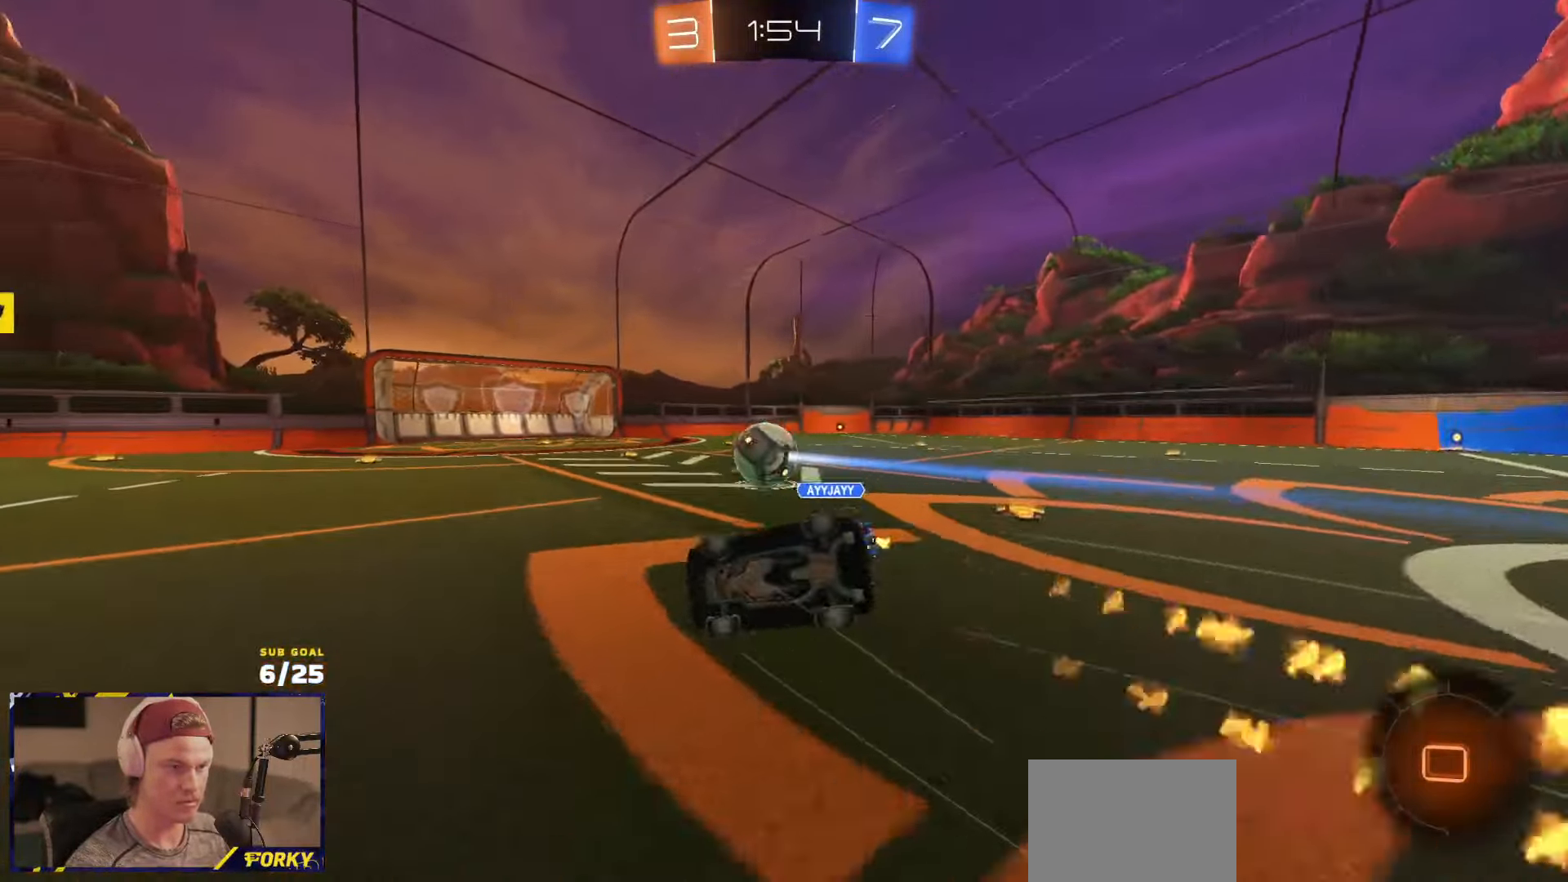
{"buttons": ["R2", "L3"], "left_stick": "down", "right_stick": "center", "events": [[100, "Y", "down"], [200, "Y", "up"], [333, "left_stick", "center"], [400, "left_stick", "down-right"], [466, "left_stick", "down"]]}
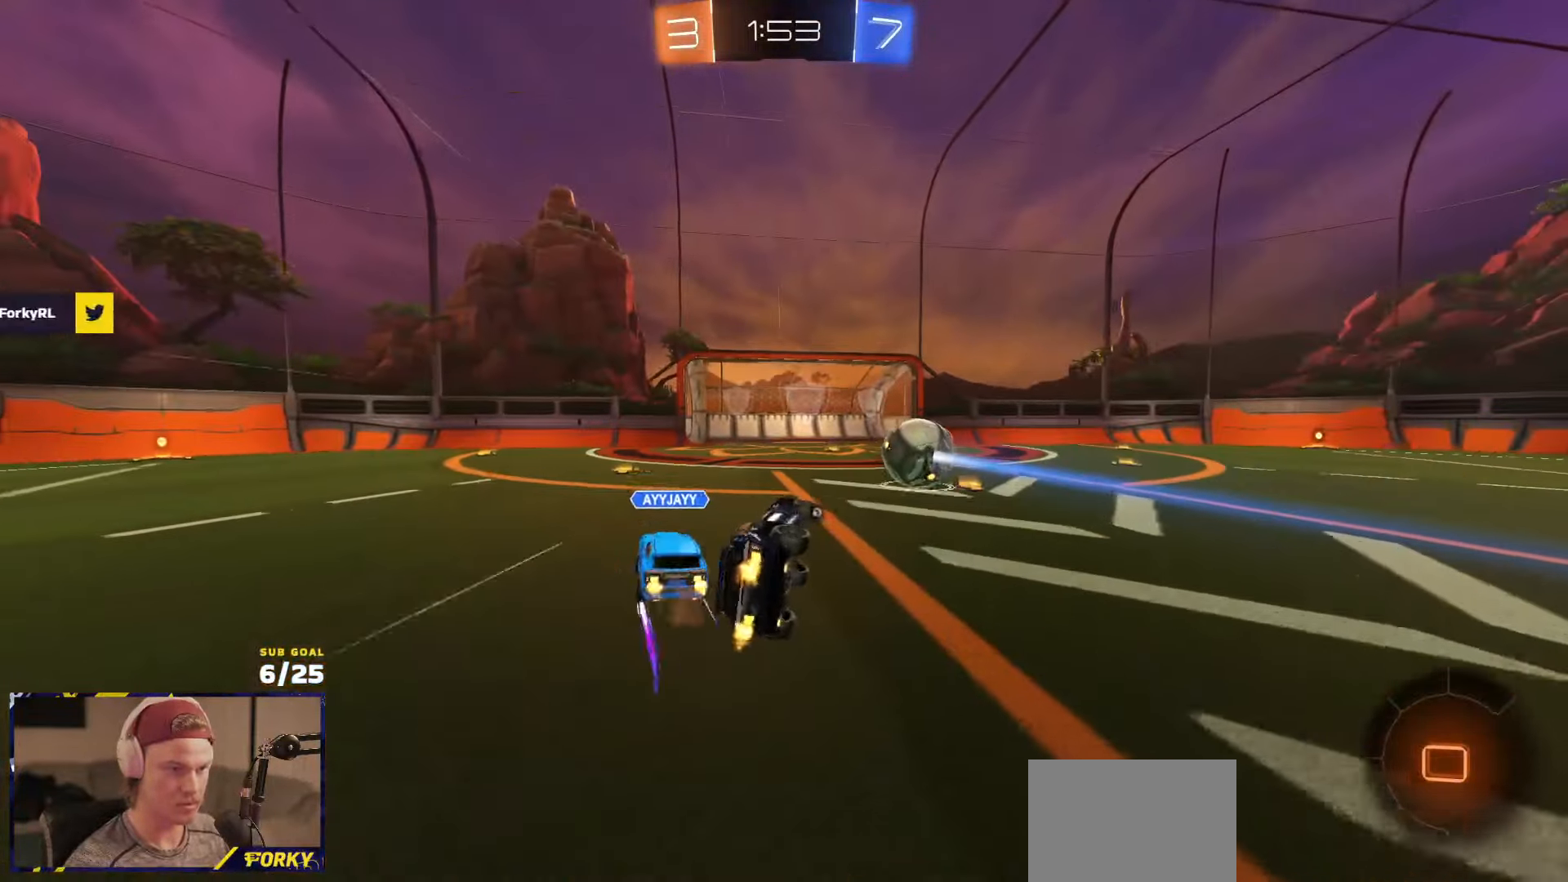
{"buttons": ["A", "R2"], "left_stick": "down-left", "right_stick": "center", "events": [[133, "left_stick", "down-left"], [200, "L3", "up"], [200, "Y", "down"], [266, "Y", "up"], [500, "A", "down"]]}